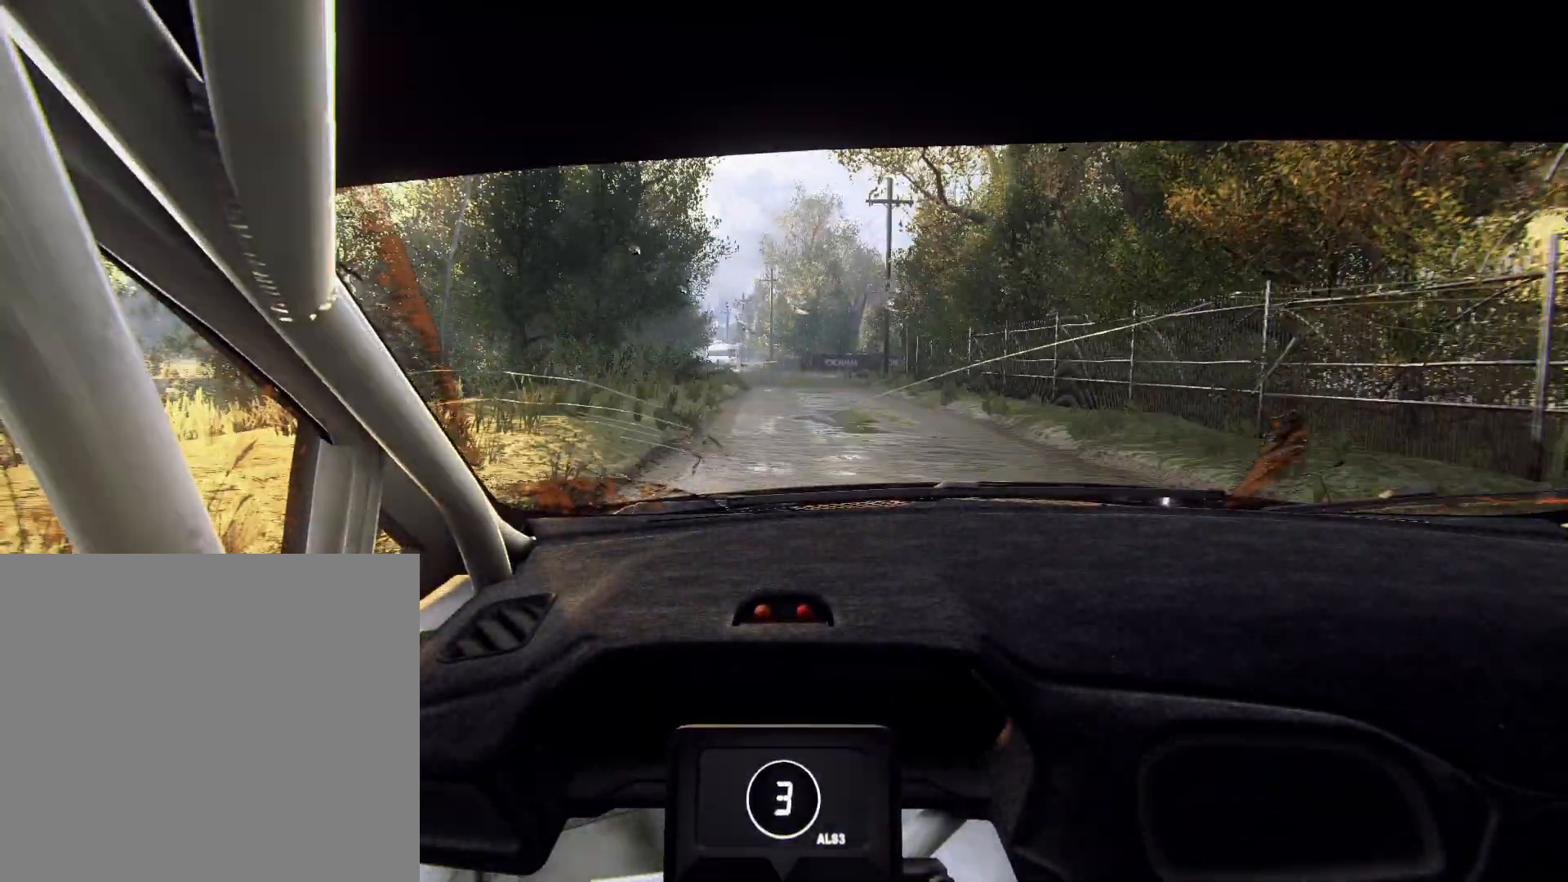
Gameplay with a controller (Xbox layout); each line is a JSON object with the inputs held at the frame after it. "events" lists button and stick changes between this image and that frame as [ms after this image, input, new state], when the widget could be followed in between.
{"buttons": ["L2"], "left_stick": "center", "right_stick": "center", "events": [[67, "L1", "up"], [233, "right_stick", "center"]]}
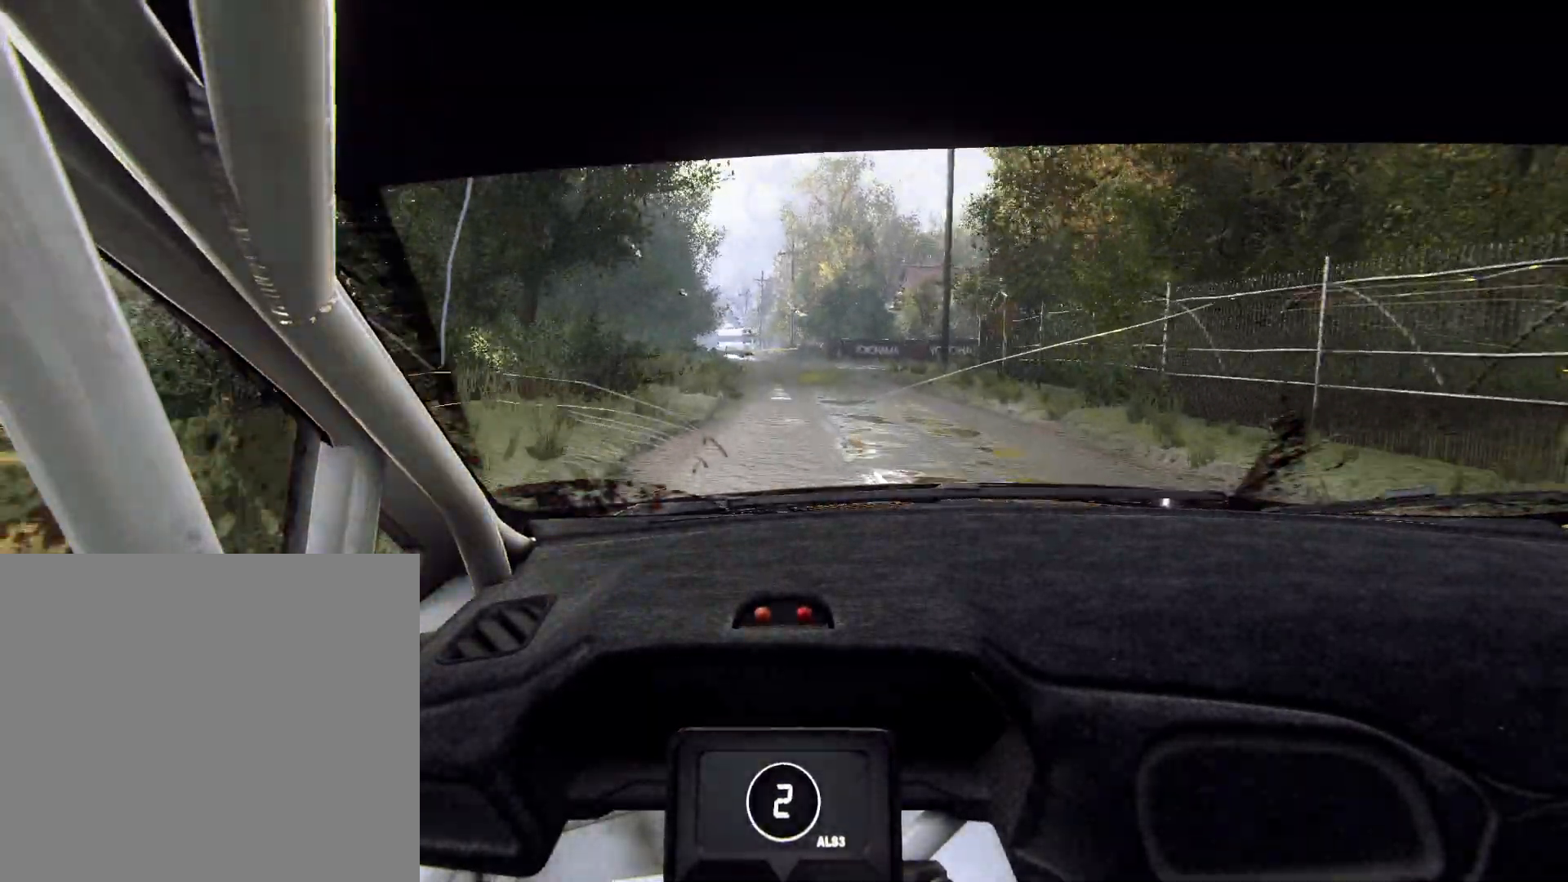
{"buttons": ["L2"], "left_stick": "center", "right_stick": "up", "events": [[33, "right_stick", "up"]]}
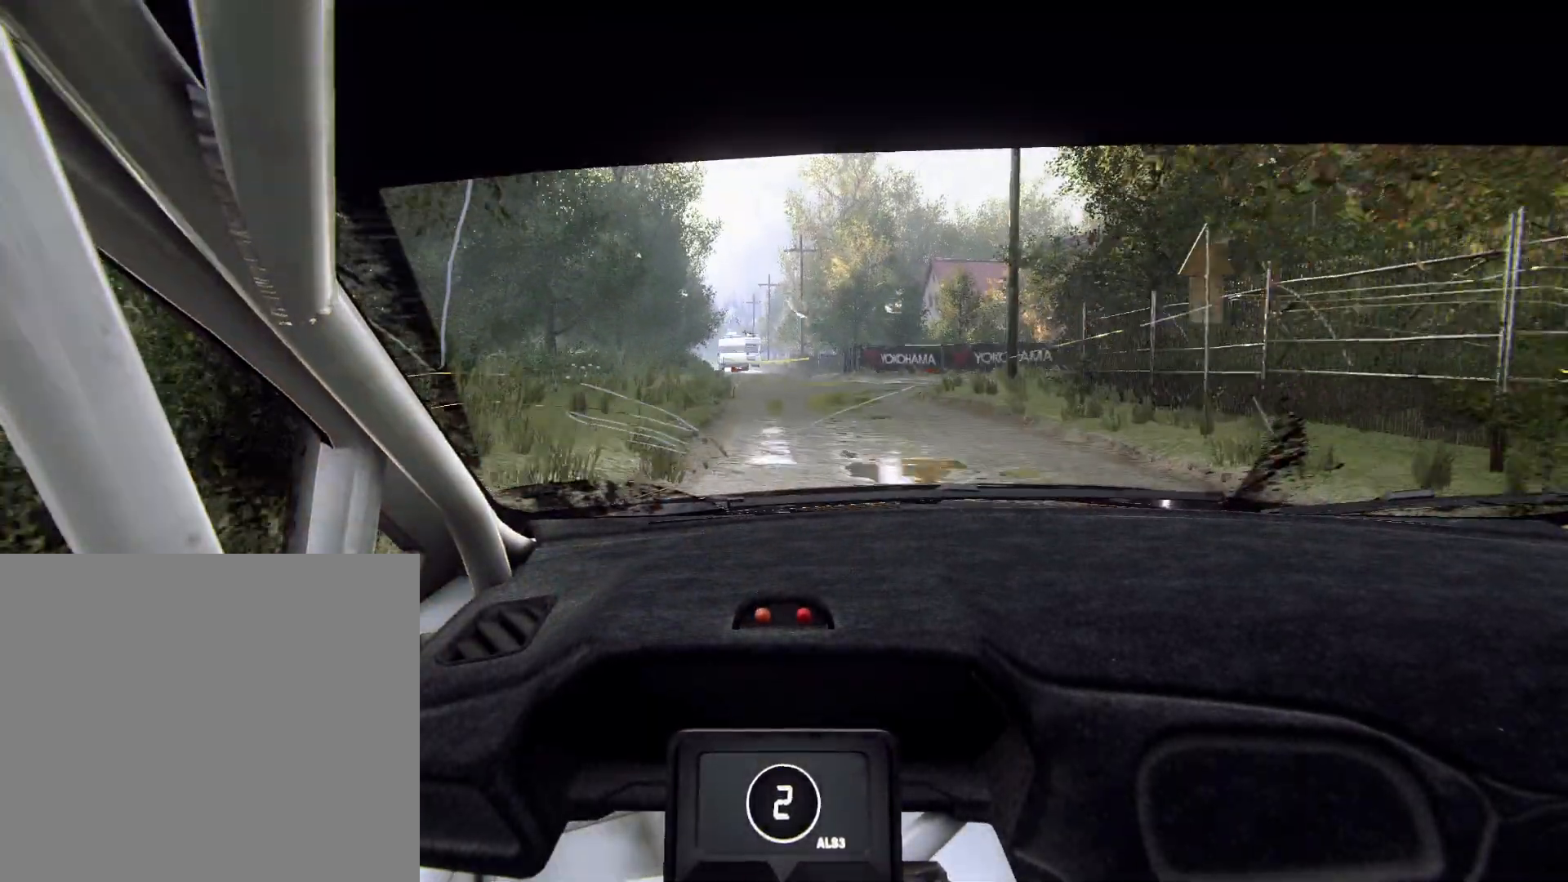
{"buttons": ["L2"], "left_stick": "right", "right_stick": "center", "events": [[33, "right_stick", "center"], [67, "left_stick", "right"], [233, "L2", "up"], [267, "left_stick", "left"], [333, "left_stick", "center"], [333, "right_stick", "up"], [400, "left_stick", "right"], [467, "L2", "down"], [467, "right_stick", "center"]]}
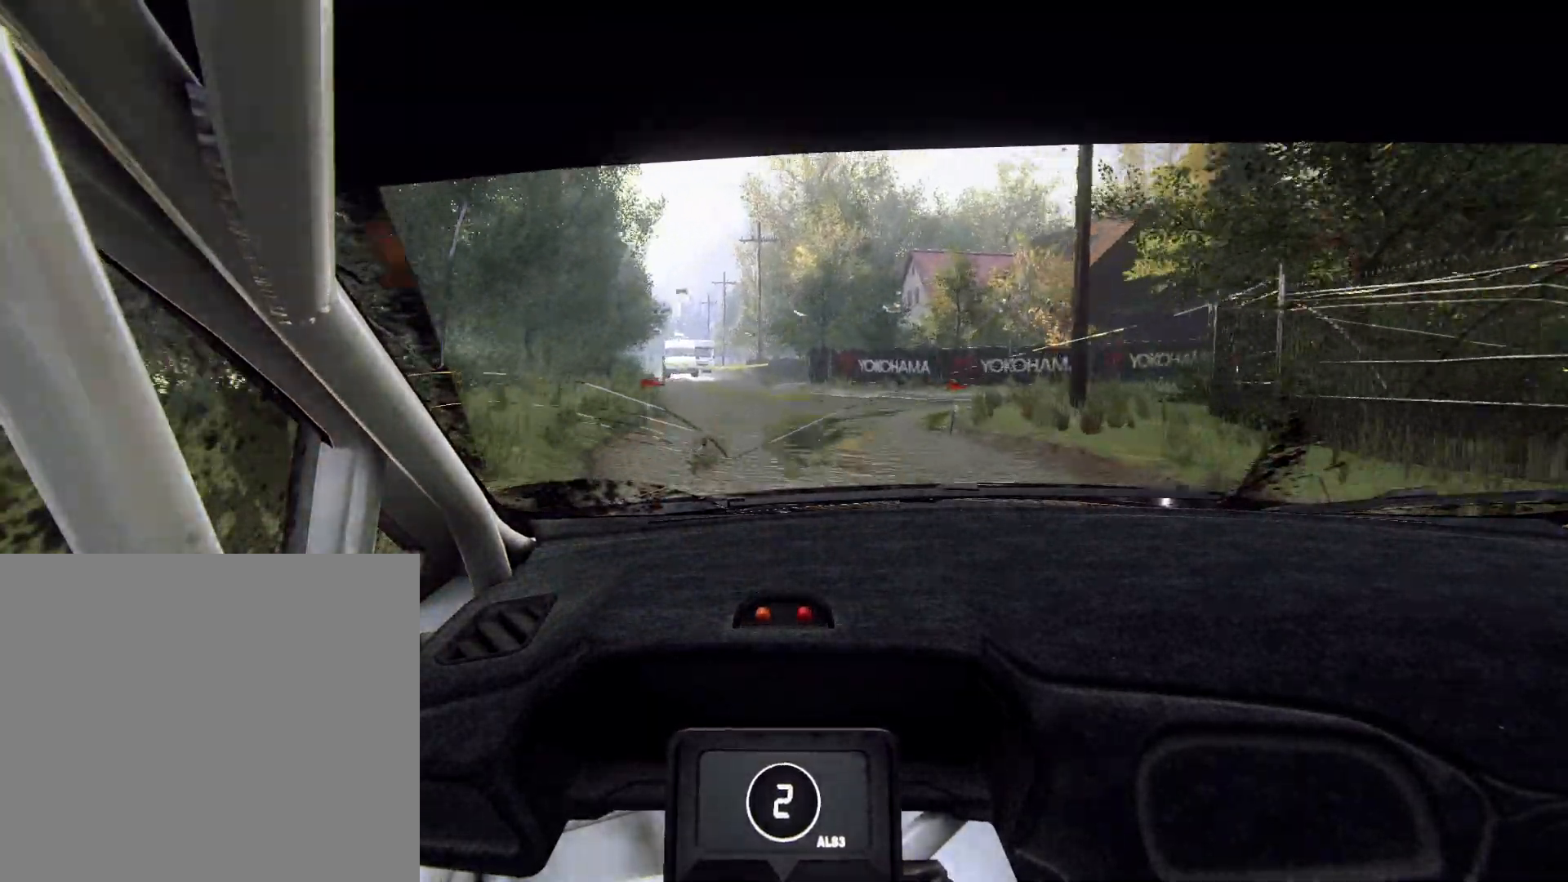
{"buttons": [], "left_stick": "center", "right_stick": "up", "events": [[133, "L2", "up"], [267, "right_stick", "up"], [367, "left_stick", "center"]]}
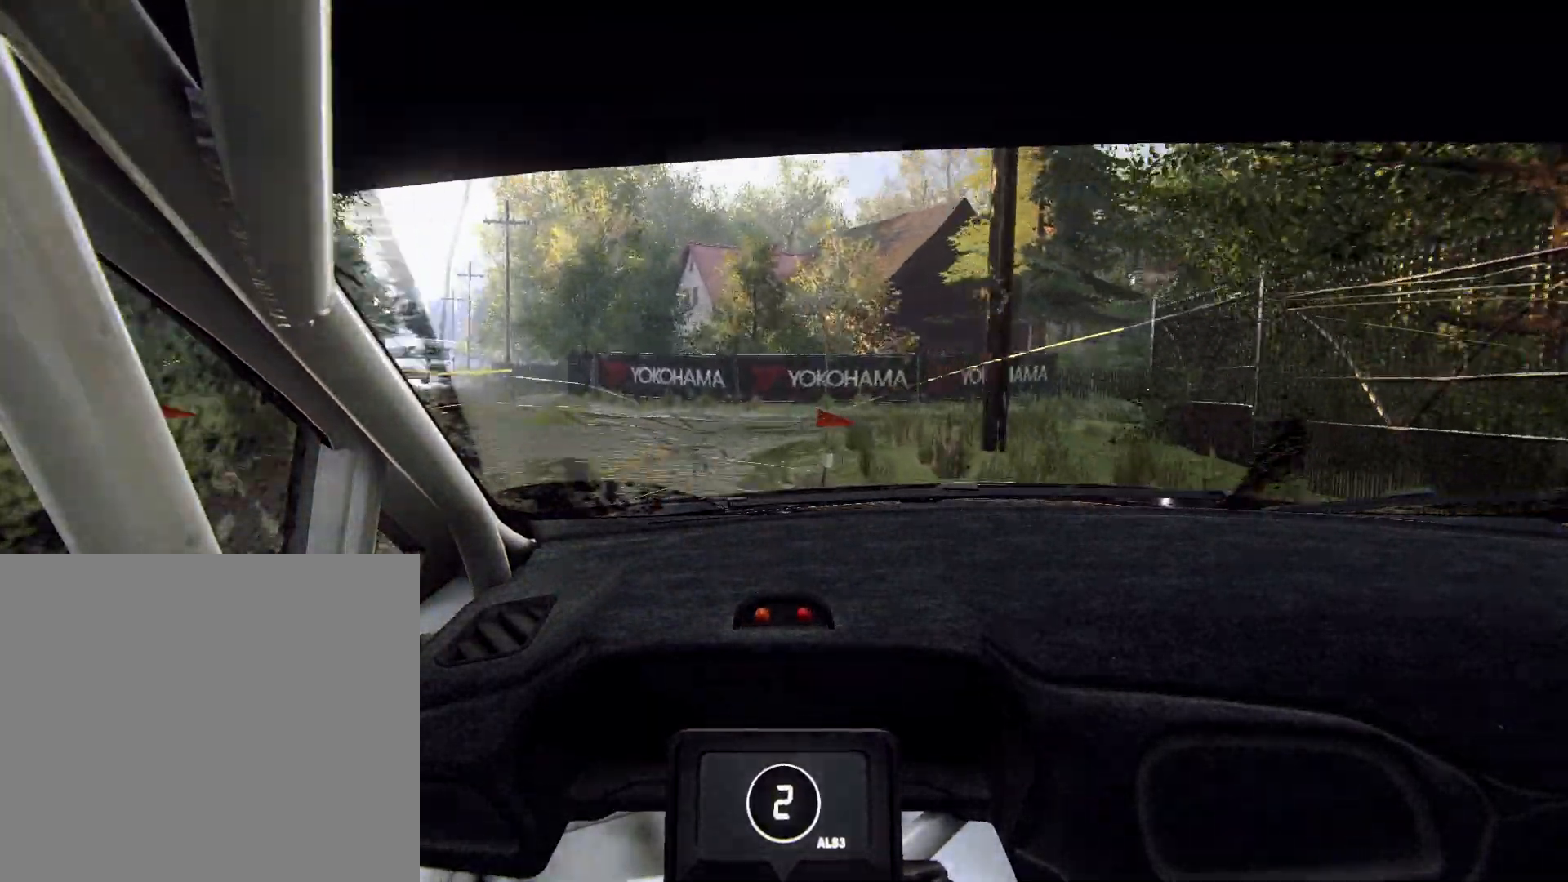
{"buttons": [], "left_stick": "right", "right_stick": "center", "events": [[67, "left_stick", "right"], [67, "right_stick", "center"], [233, "left_stick", "center"], [500, "left_stick", "right"]]}
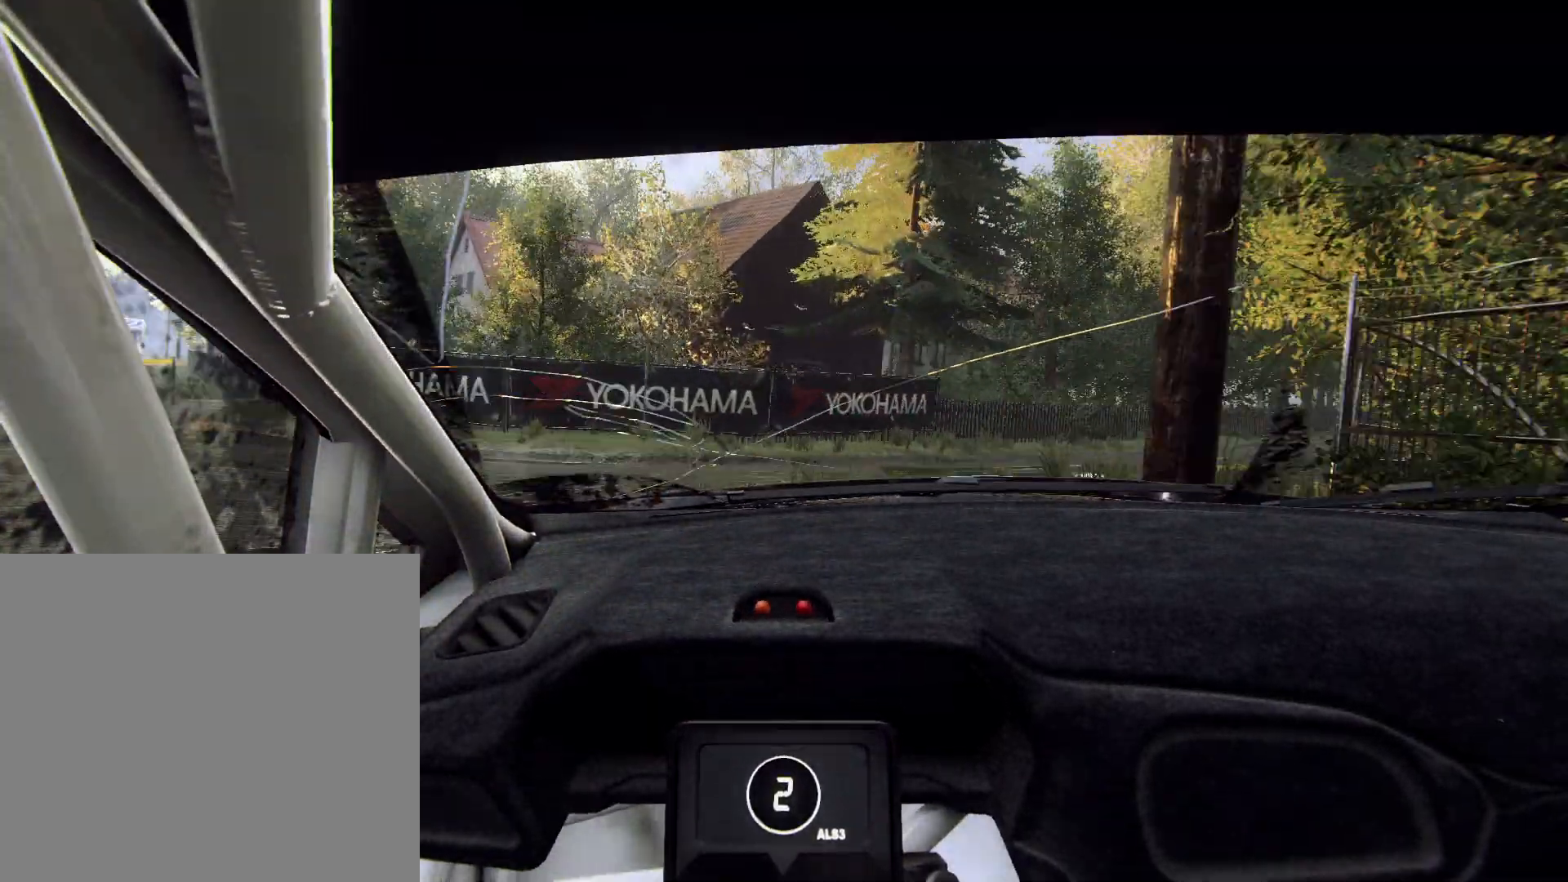
{"buttons": ["R2"], "left_stick": "right", "right_stick": "center", "events": [[200, "R2", "down"]]}
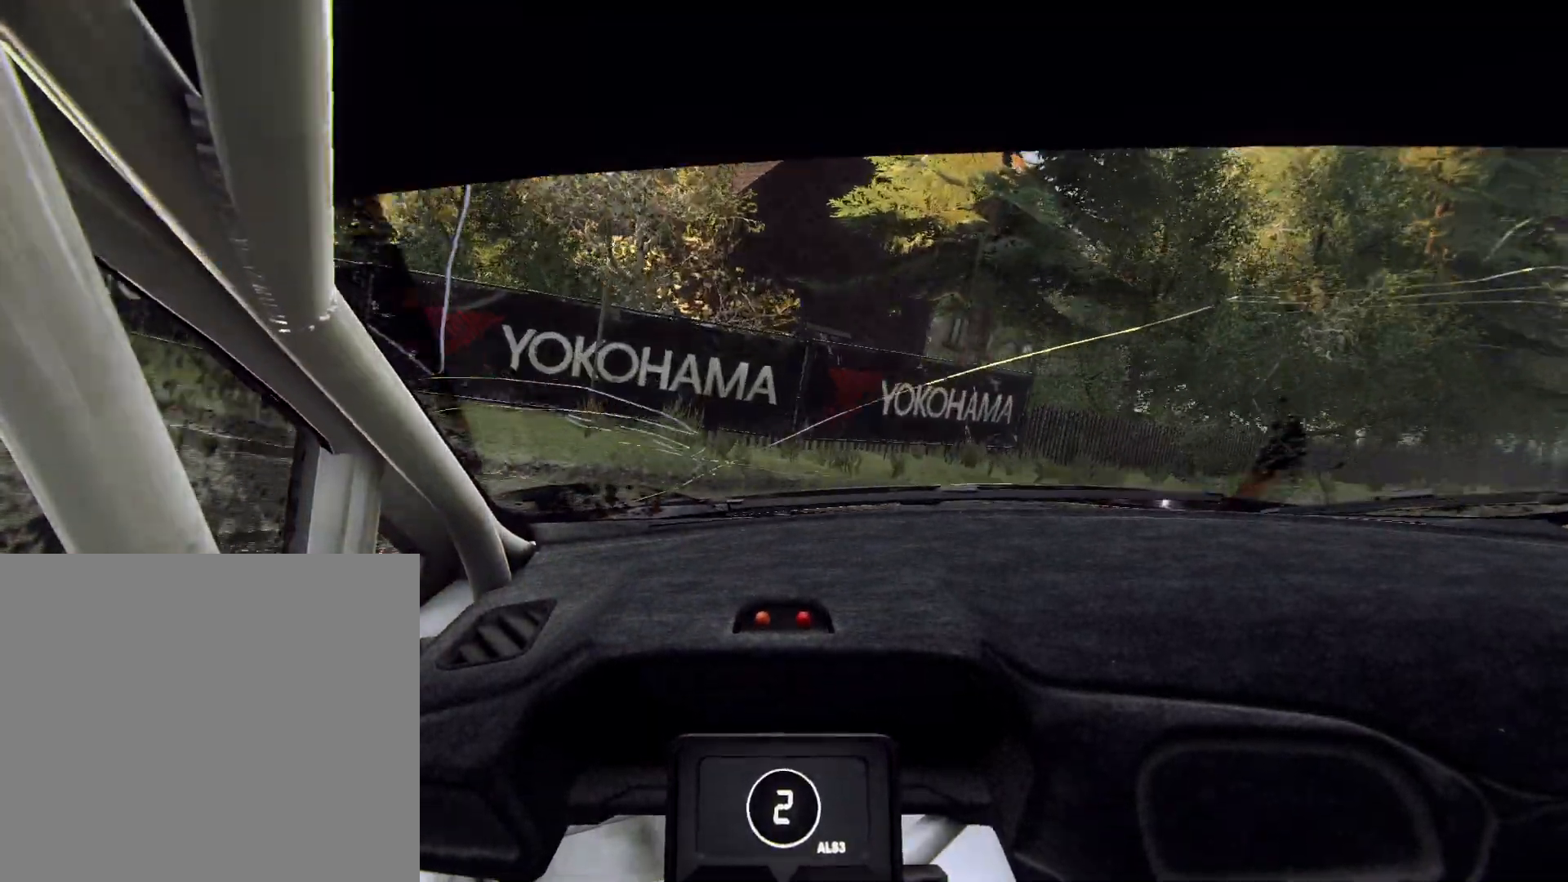
{"buttons": [], "left_stick": "right", "right_stick": "up", "events": [[333, "L1", "down"], [333, "R2", "up"], [333, "right_stick", "up"], [467, "L1", "up"]]}
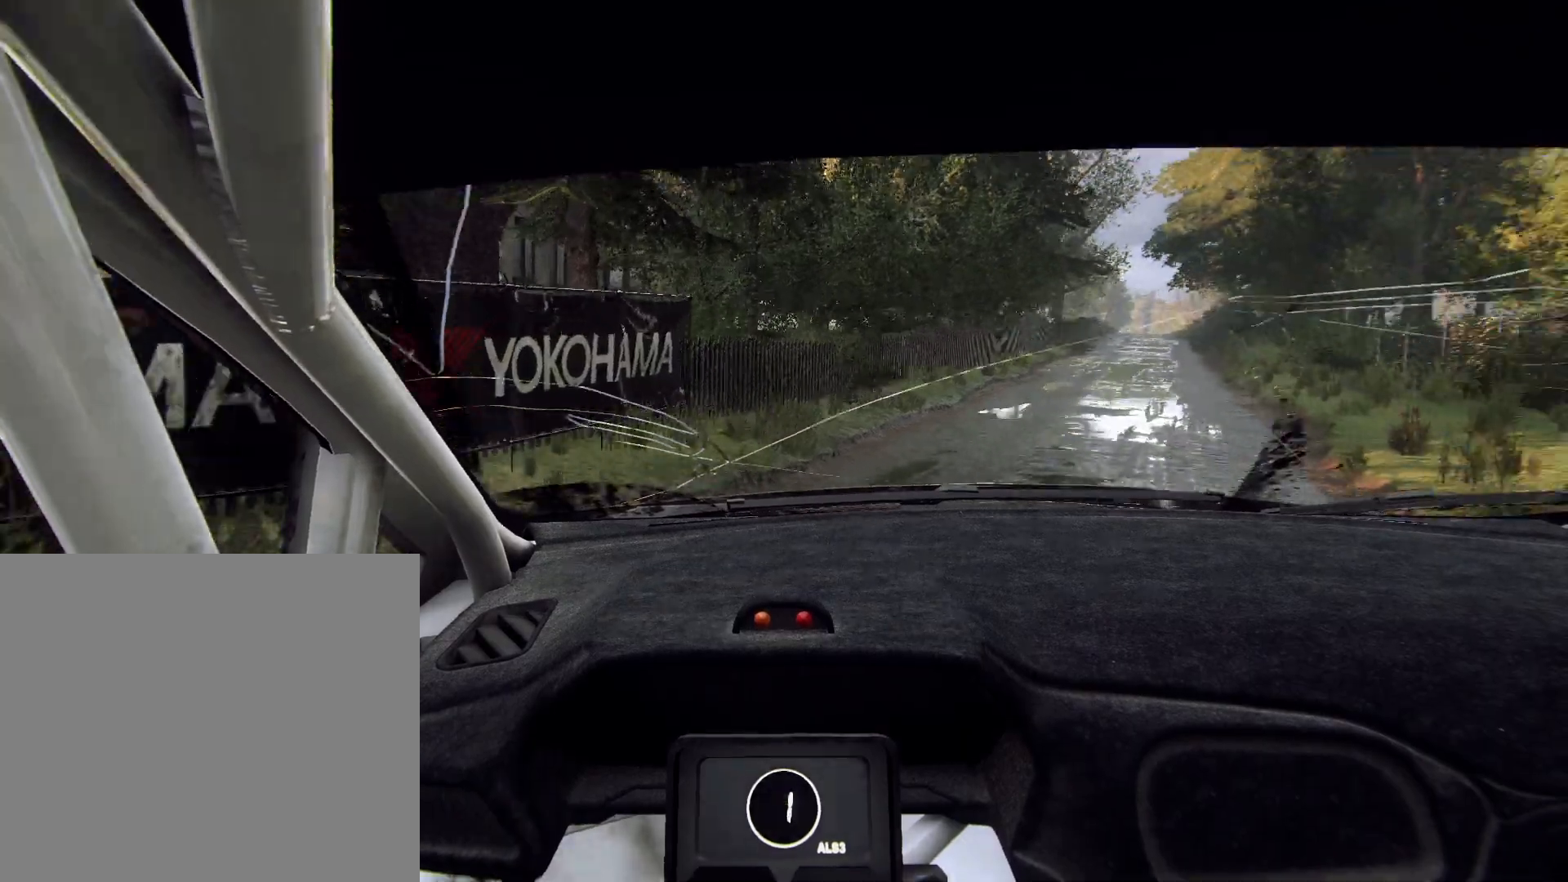
{"buttons": [], "left_stick": "left", "right_stick": "up", "events": [[100, "left_stick", "center"], [200, "left_stick", "left"]]}
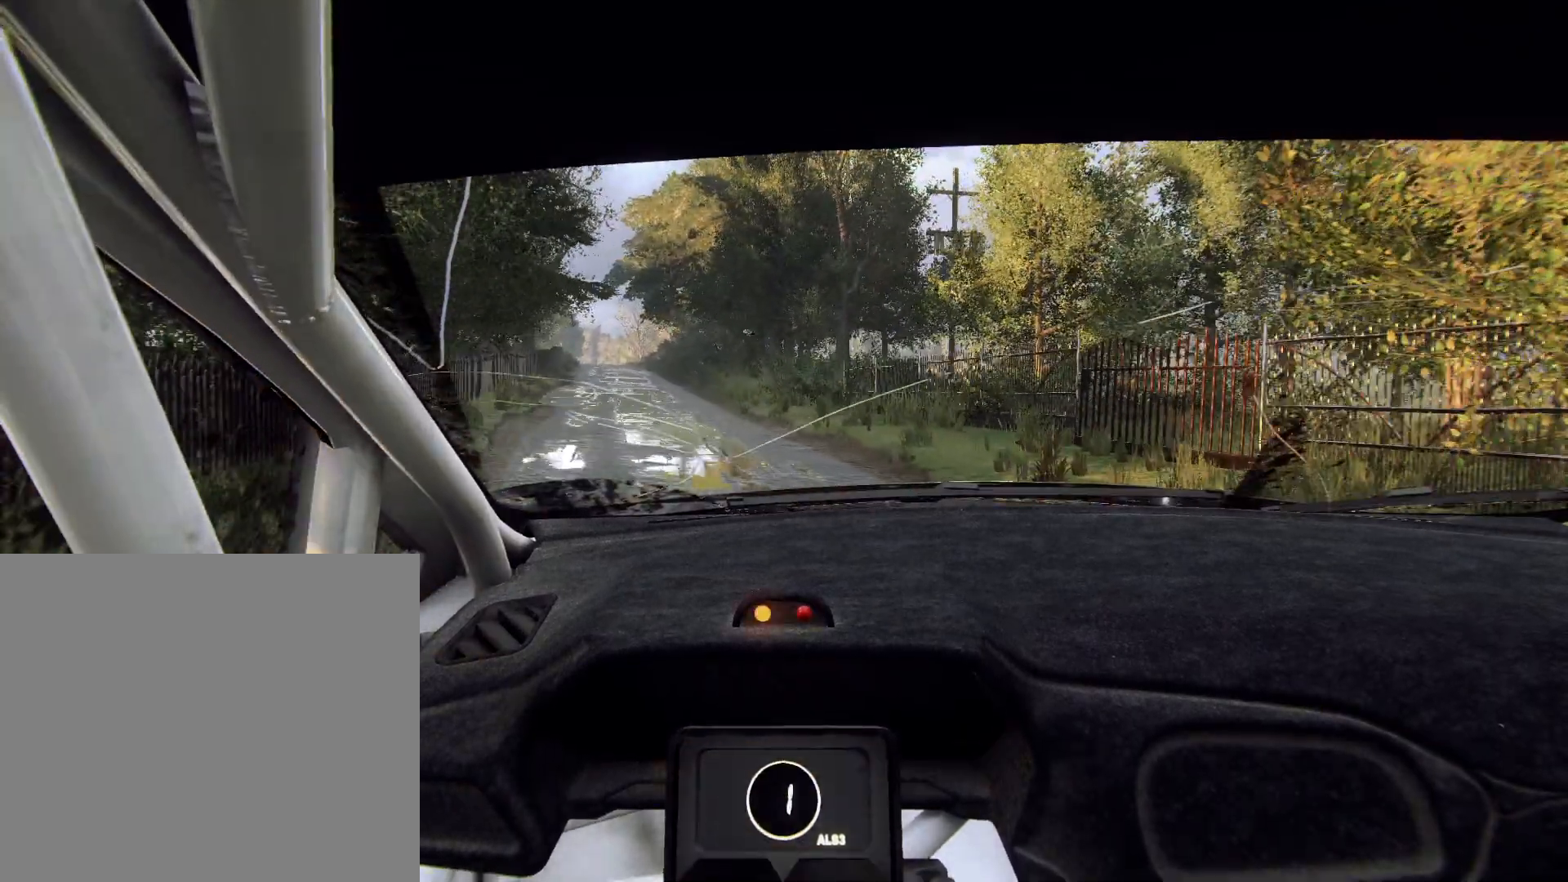
{"buttons": [], "left_stick": "left", "right_stick": "up", "events": [[267, "R1", "down"], [267, "left_stick", "center"], [333, "R1", "up"], [333, "left_stick", "left"]]}
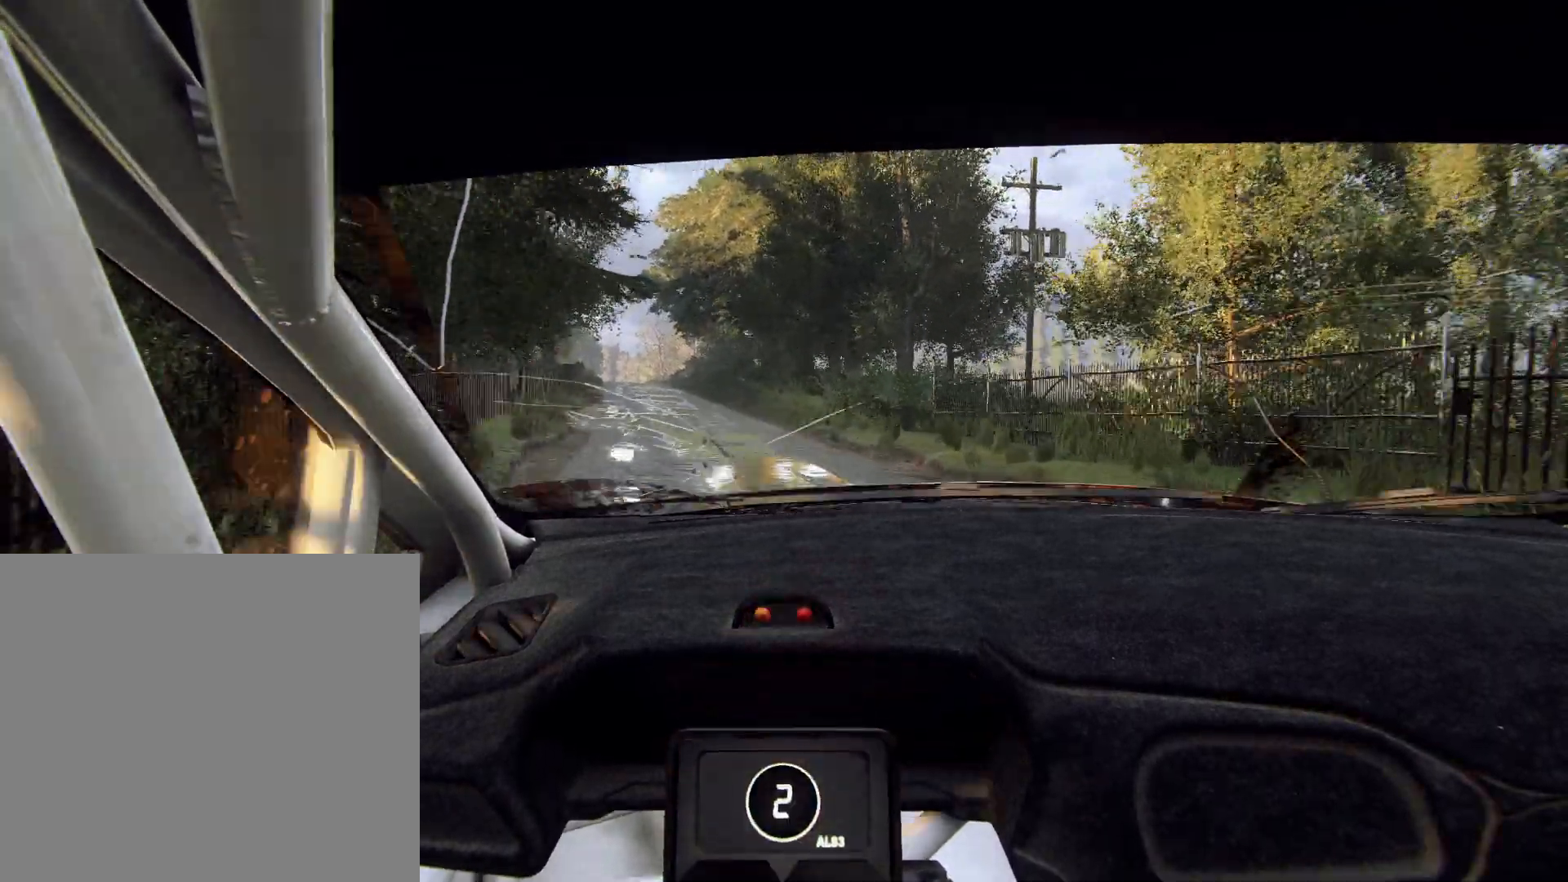
{"buttons": [], "left_stick": "right", "right_stick": "up", "events": [[33, "left_stick", "center"], [233, "left_stick", "right"]]}
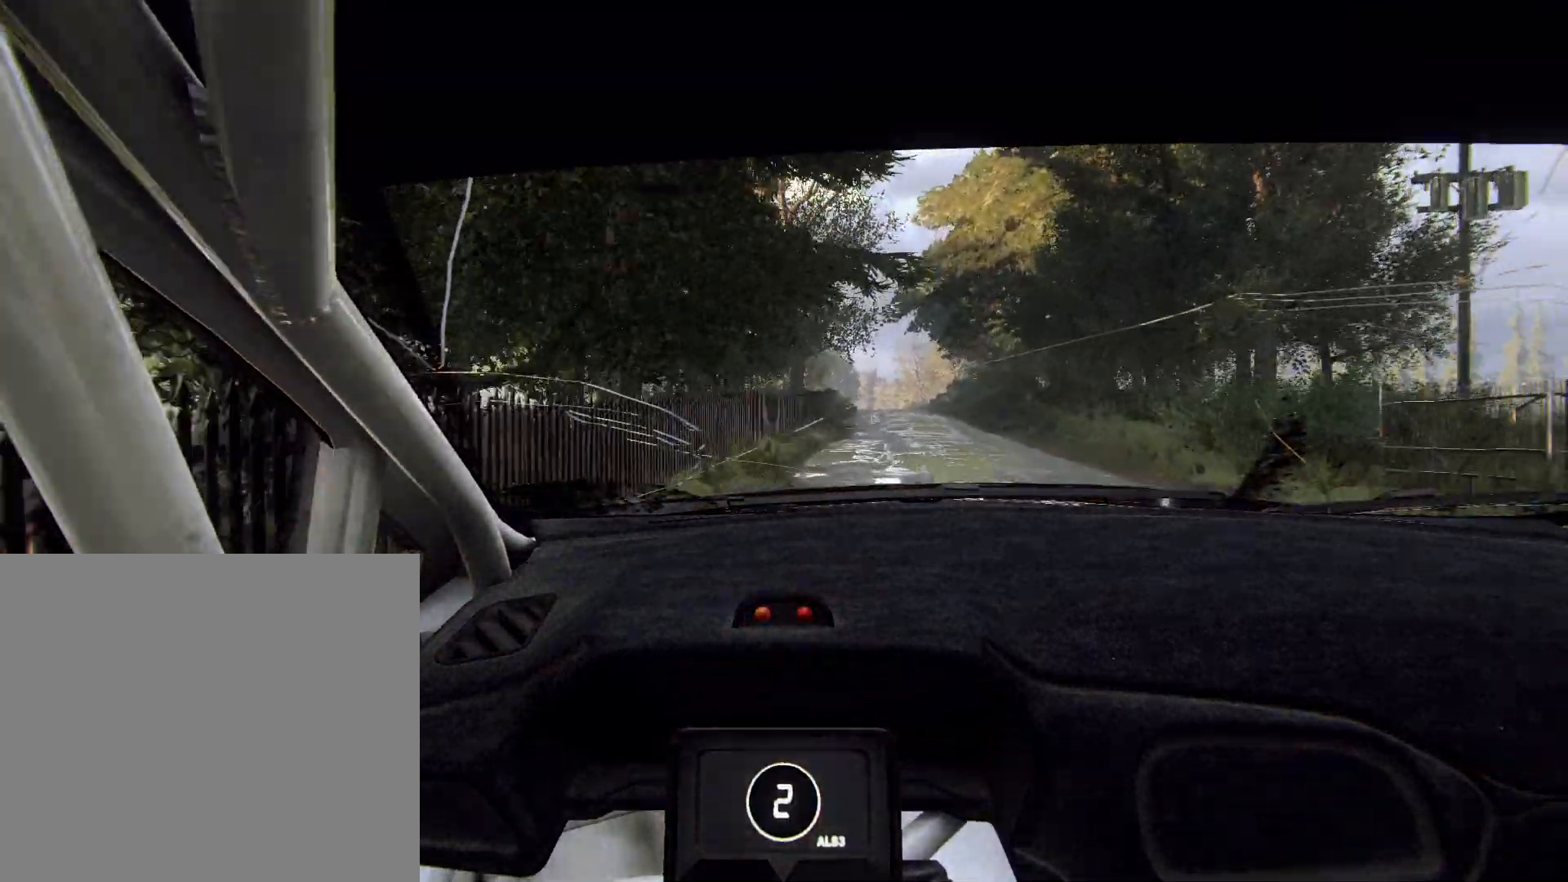
{"buttons": [], "left_stick": "left", "right_stick": "up", "events": [[167, "left_stick", "left"]]}
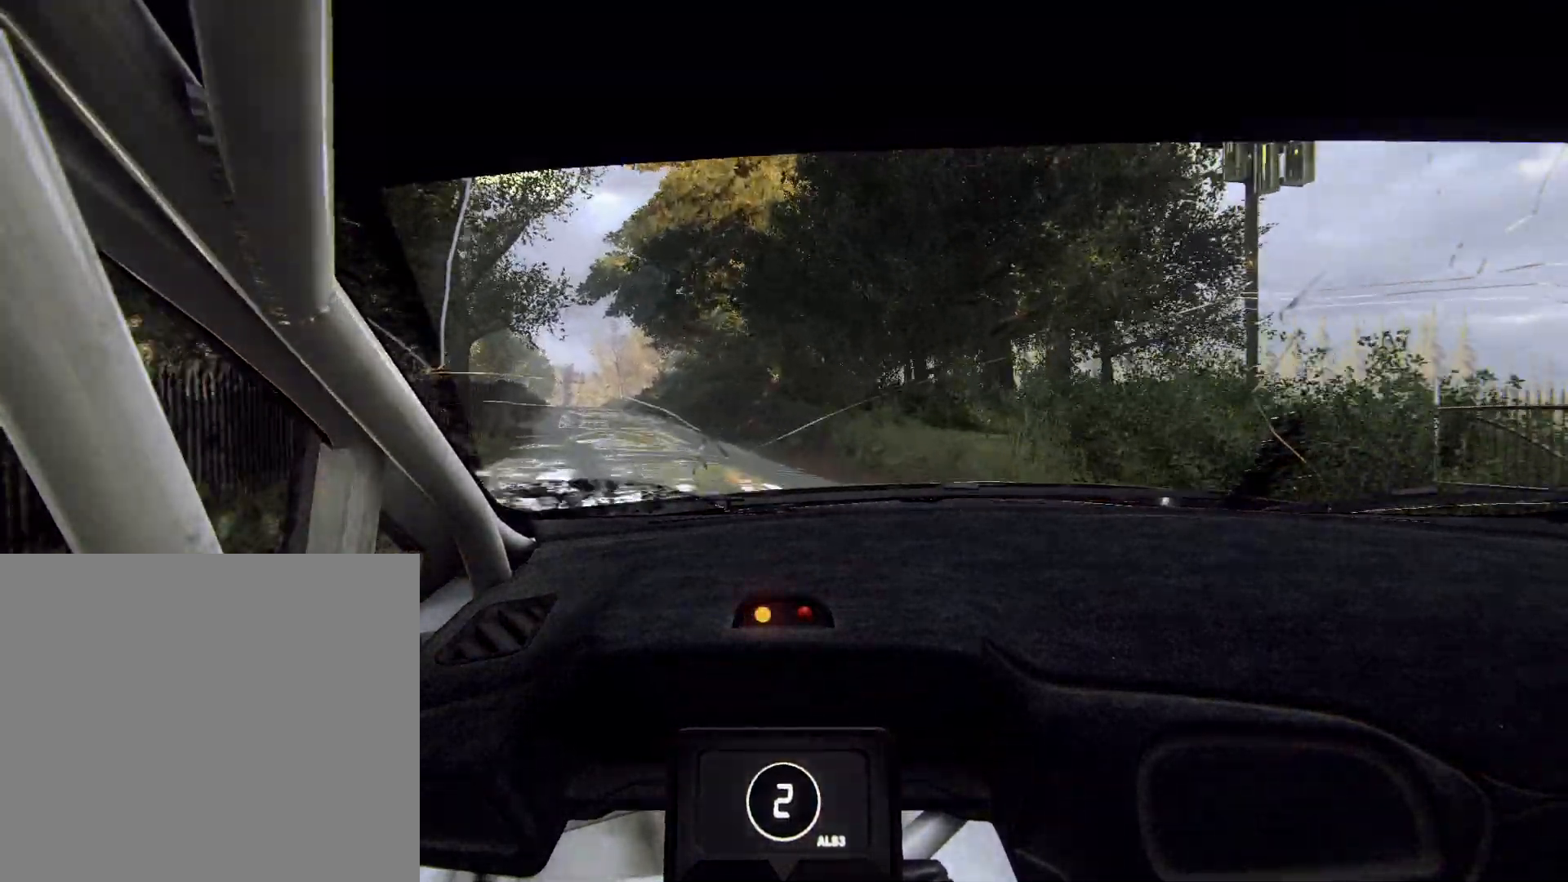
{"buttons": [], "left_stick": "center", "right_stick": "up", "events": [[167, "left_stick", "center"], [233, "R1", "down"], [300, "R1", "up"]]}
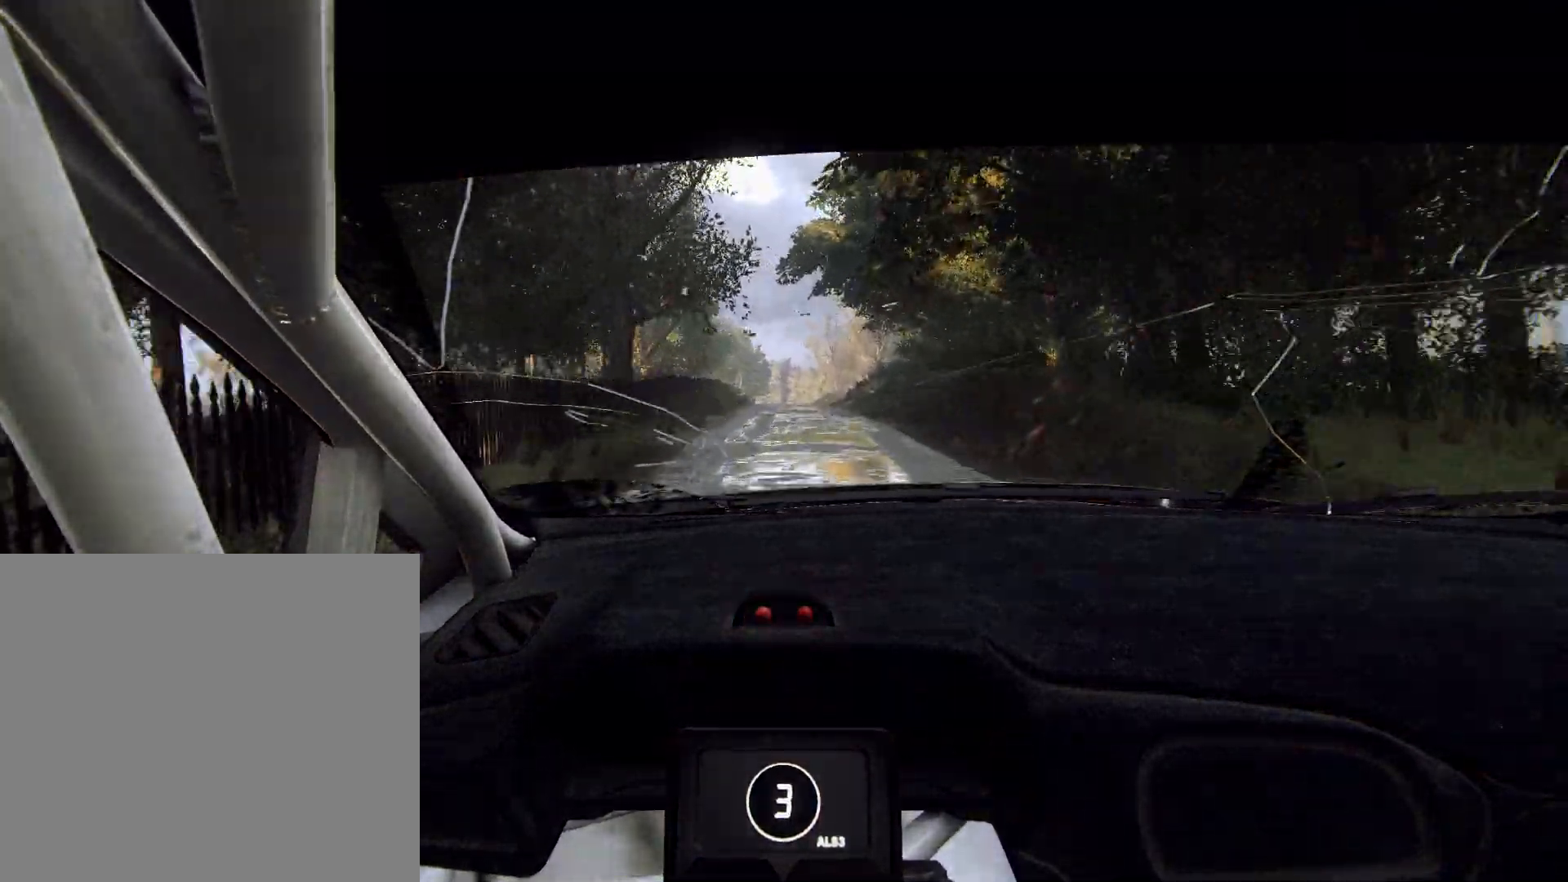
{"buttons": [], "left_stick": "center", "right_stick": "up", "events": [[233, "left_stick", "right"], [400, "left_stick", "center"]]}
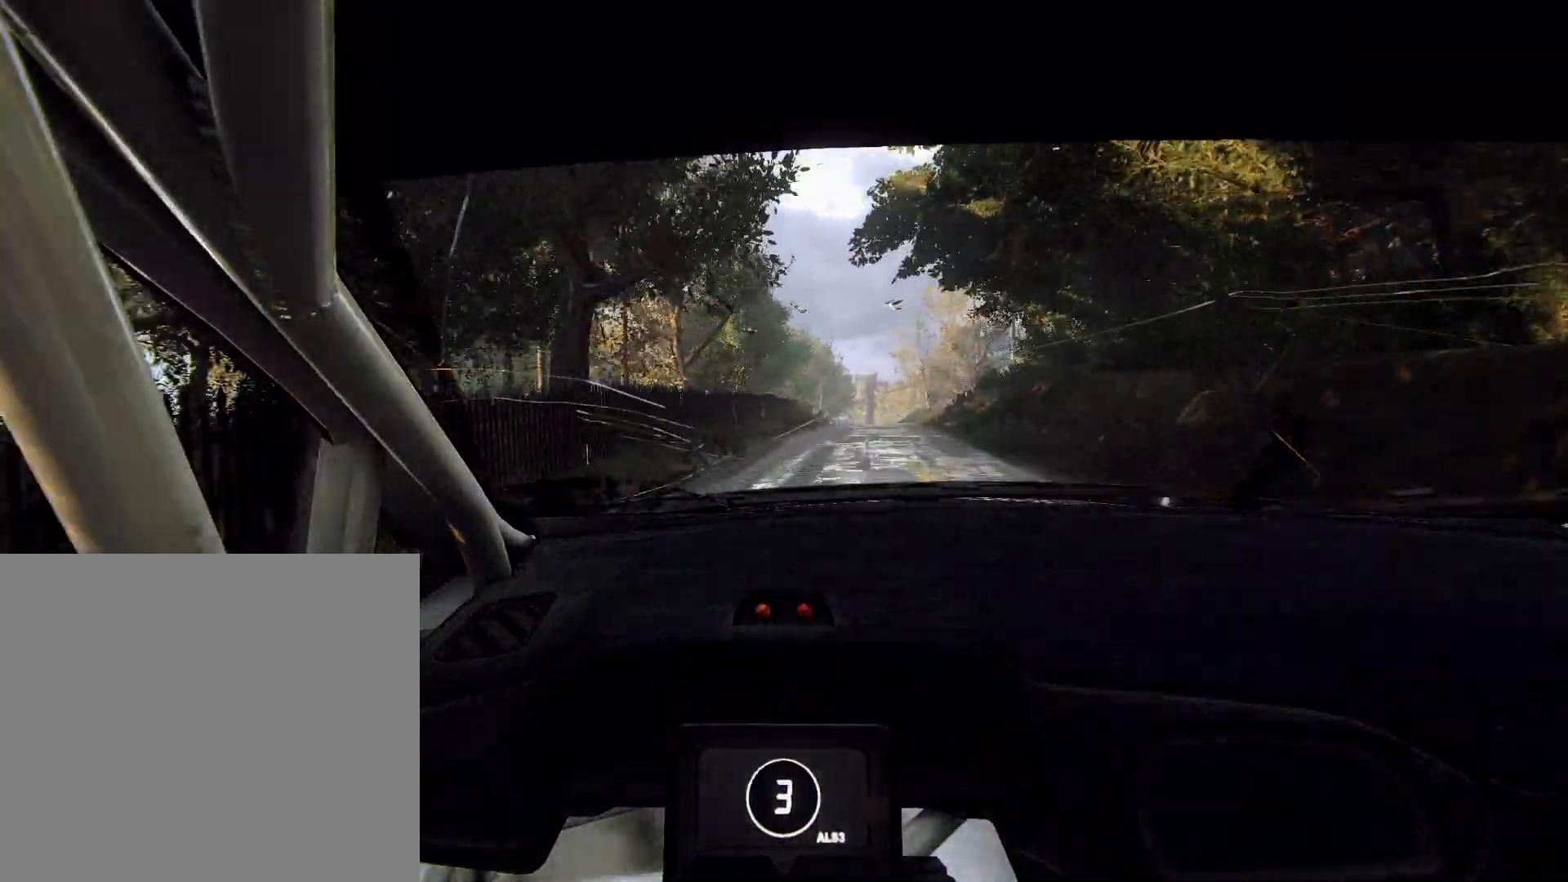
{"buttons": [], "left_stick": "right", "right_stick": "up", "events": [[100, "left_stick", "right"], [233, "left_stick", "center"], [467, "left_stick", "right"]]}
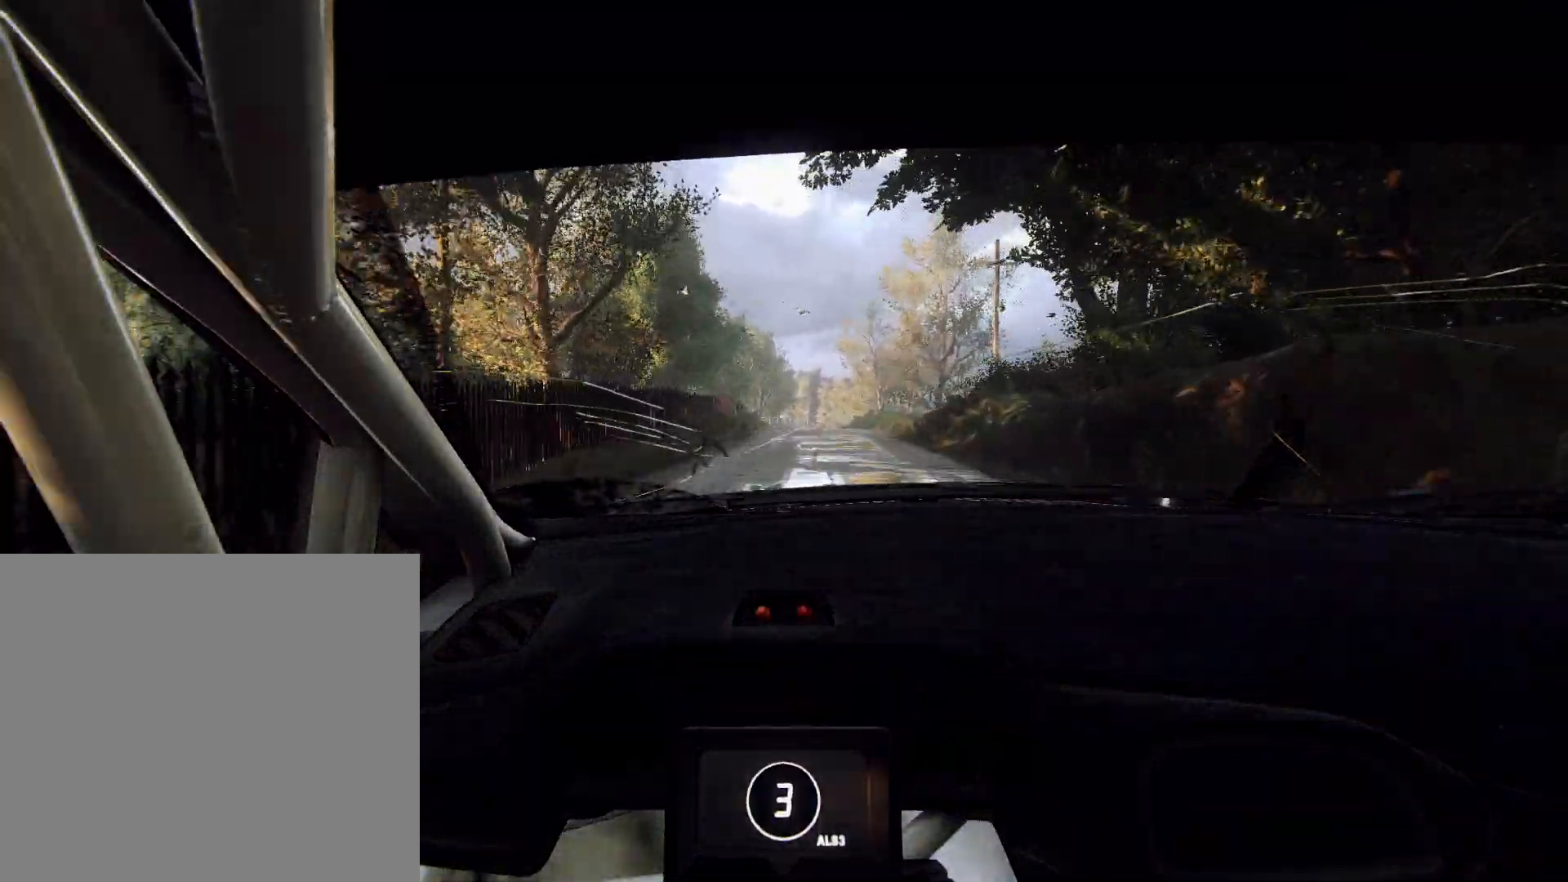
{"buttons": [], "left_stick": "down-left", "right_stick": "up", "events": [[100, "left_stick", "center"], [367, "left_stick", "down-left"]]}
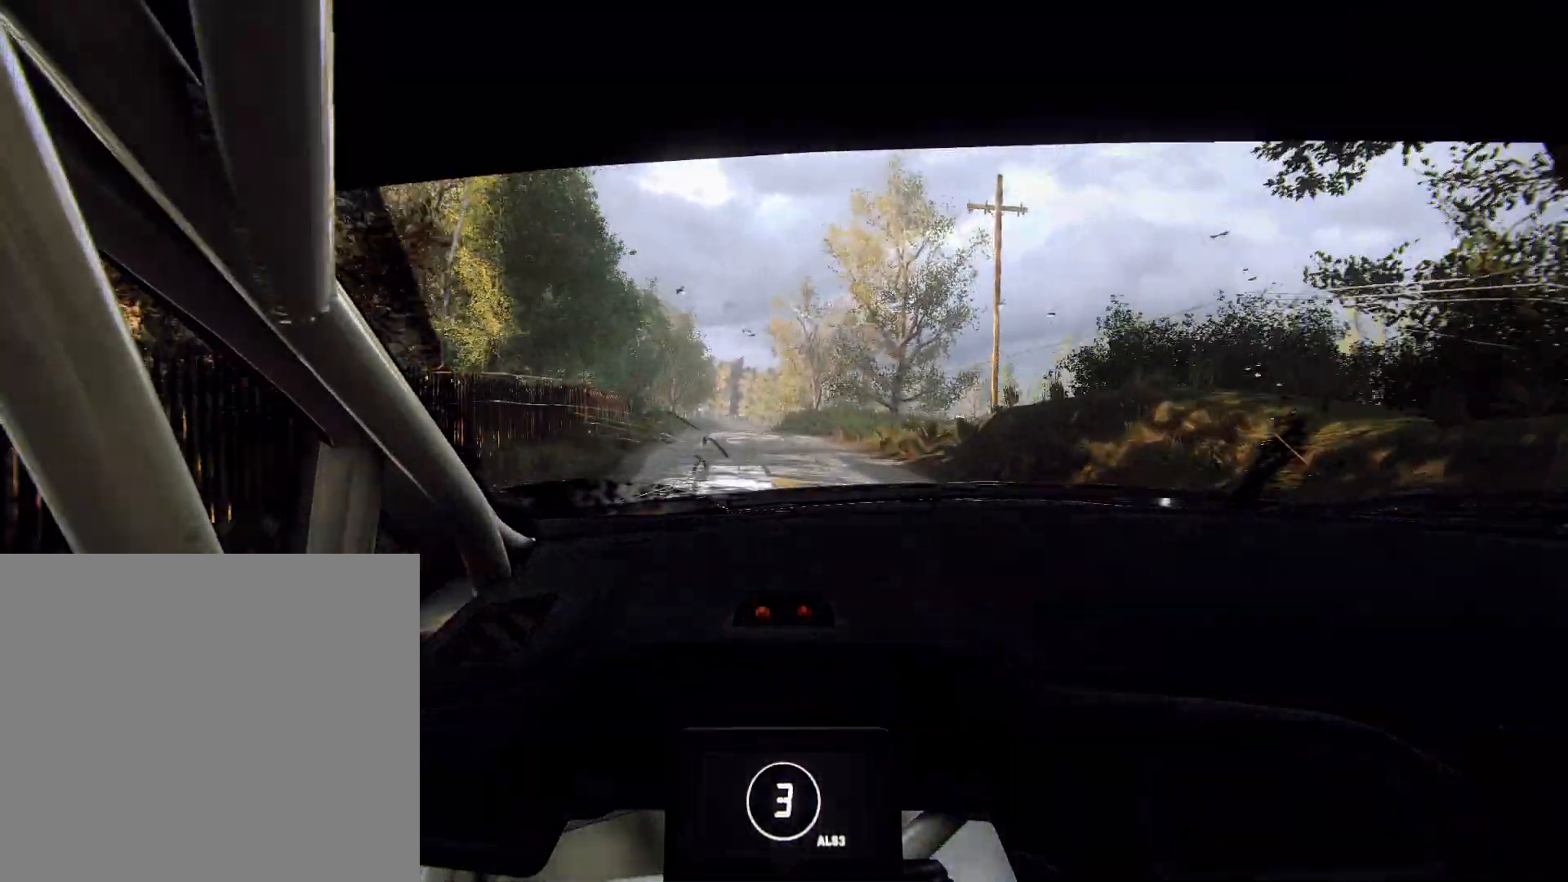
{"buttons": ["R1"], "left_stick": "center", "right_stick": "up", "events": [[67, "left_stick", "center"], [433, "R1", "down"]]}
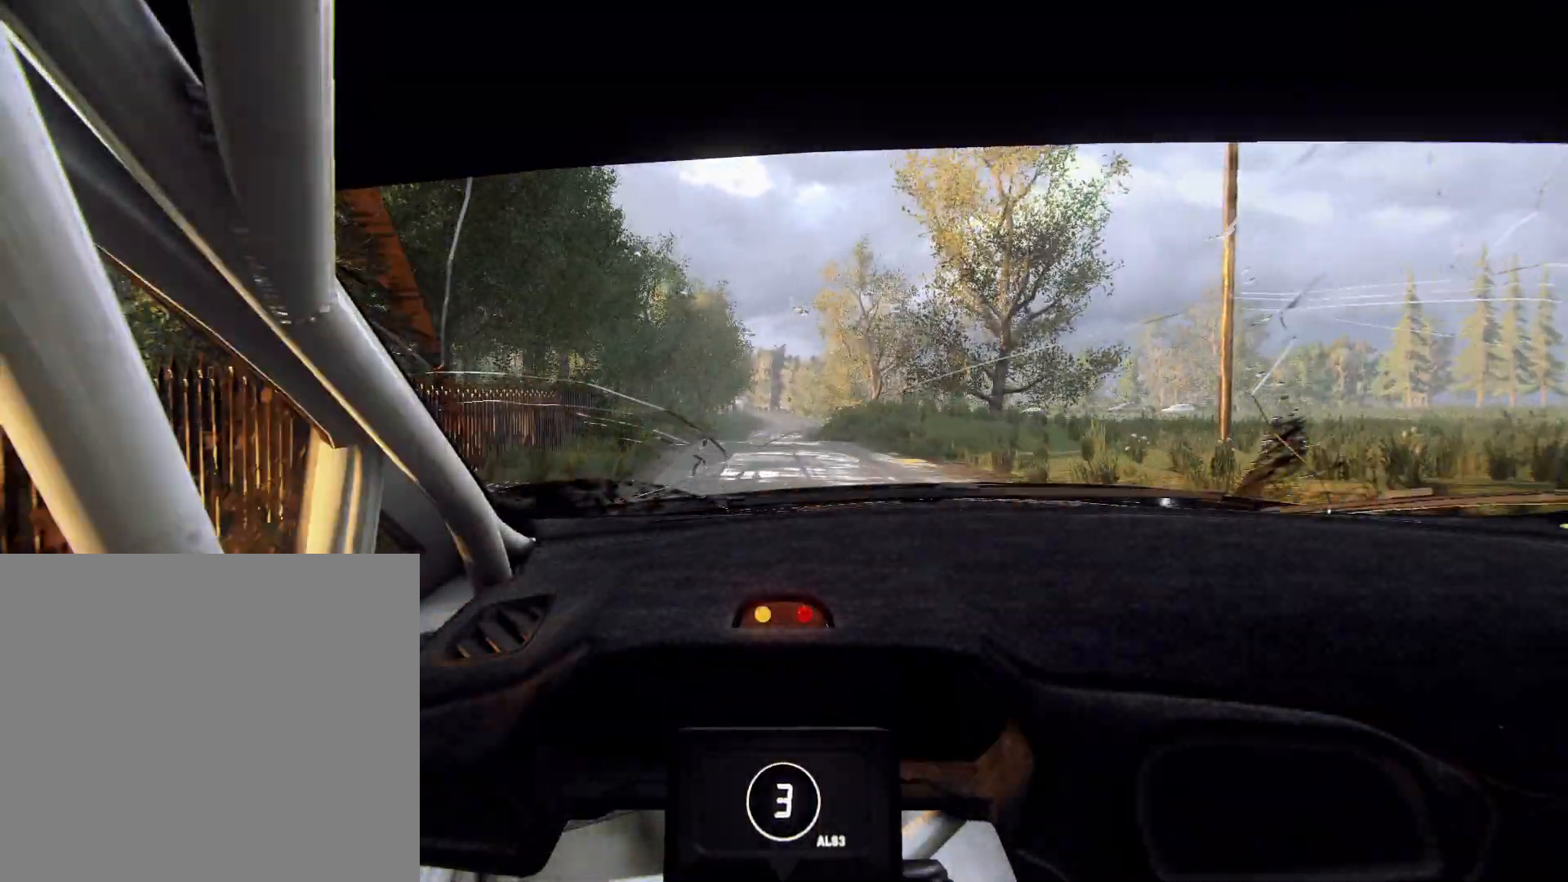
{"buttons": [], "left_stick": "center", "right_stick": "up", "events": [[33, "R1", "up"]]}
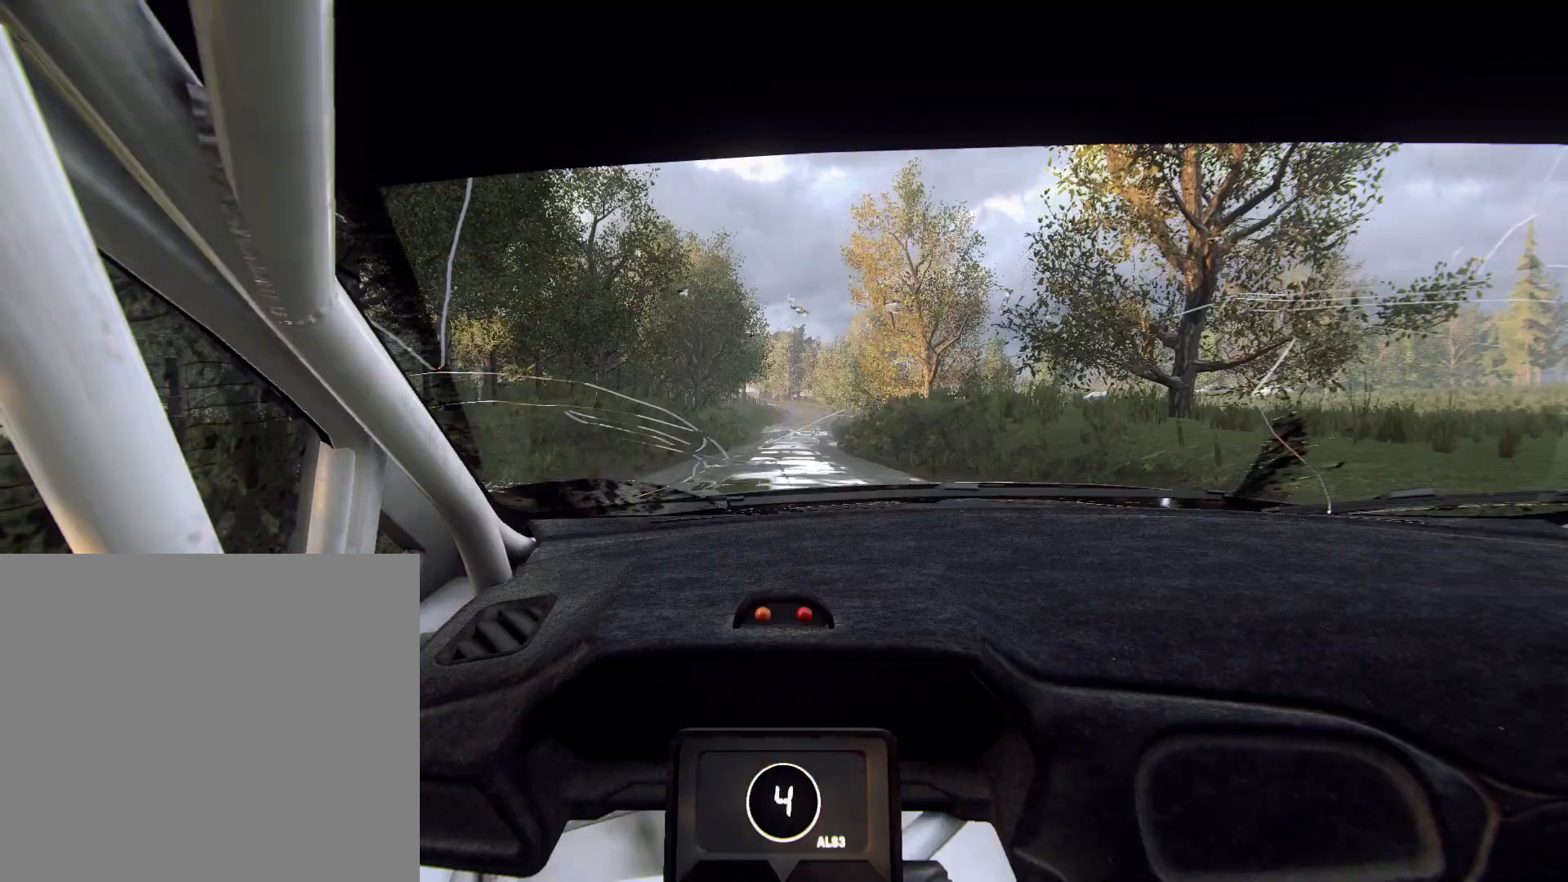
{"buttons": [], "left_stick": "center", "right_stick": "up", "events": []}
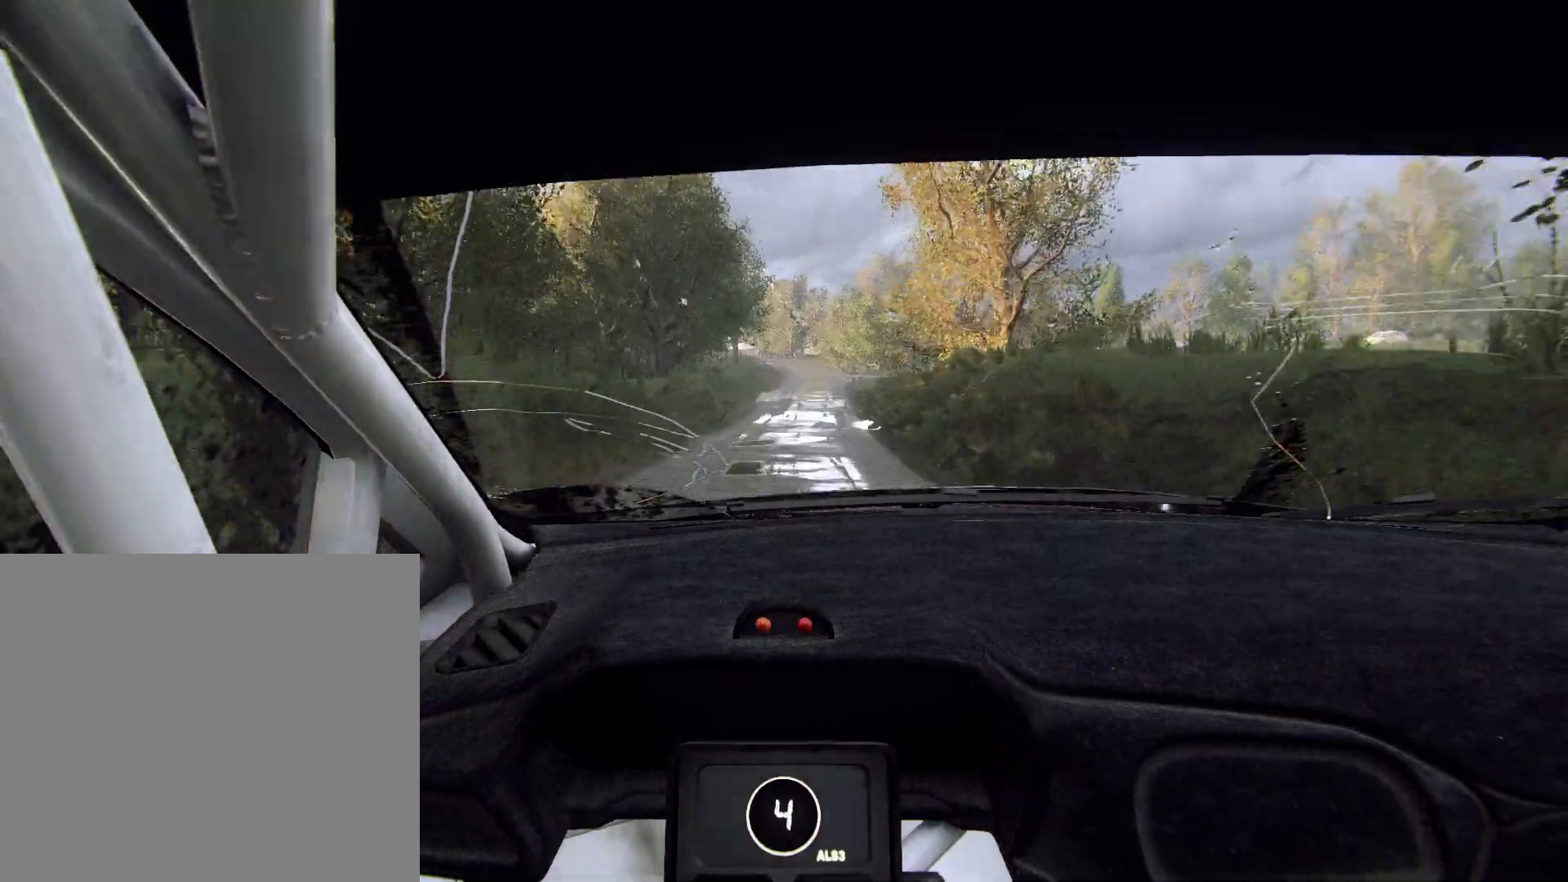
{"buttons": [], "left_stick": "right", "right_stick": "up", "events": [[67, "left_stick", "right"], [167, "left_stick", "center"], [500, "left_stick", "right"]]}
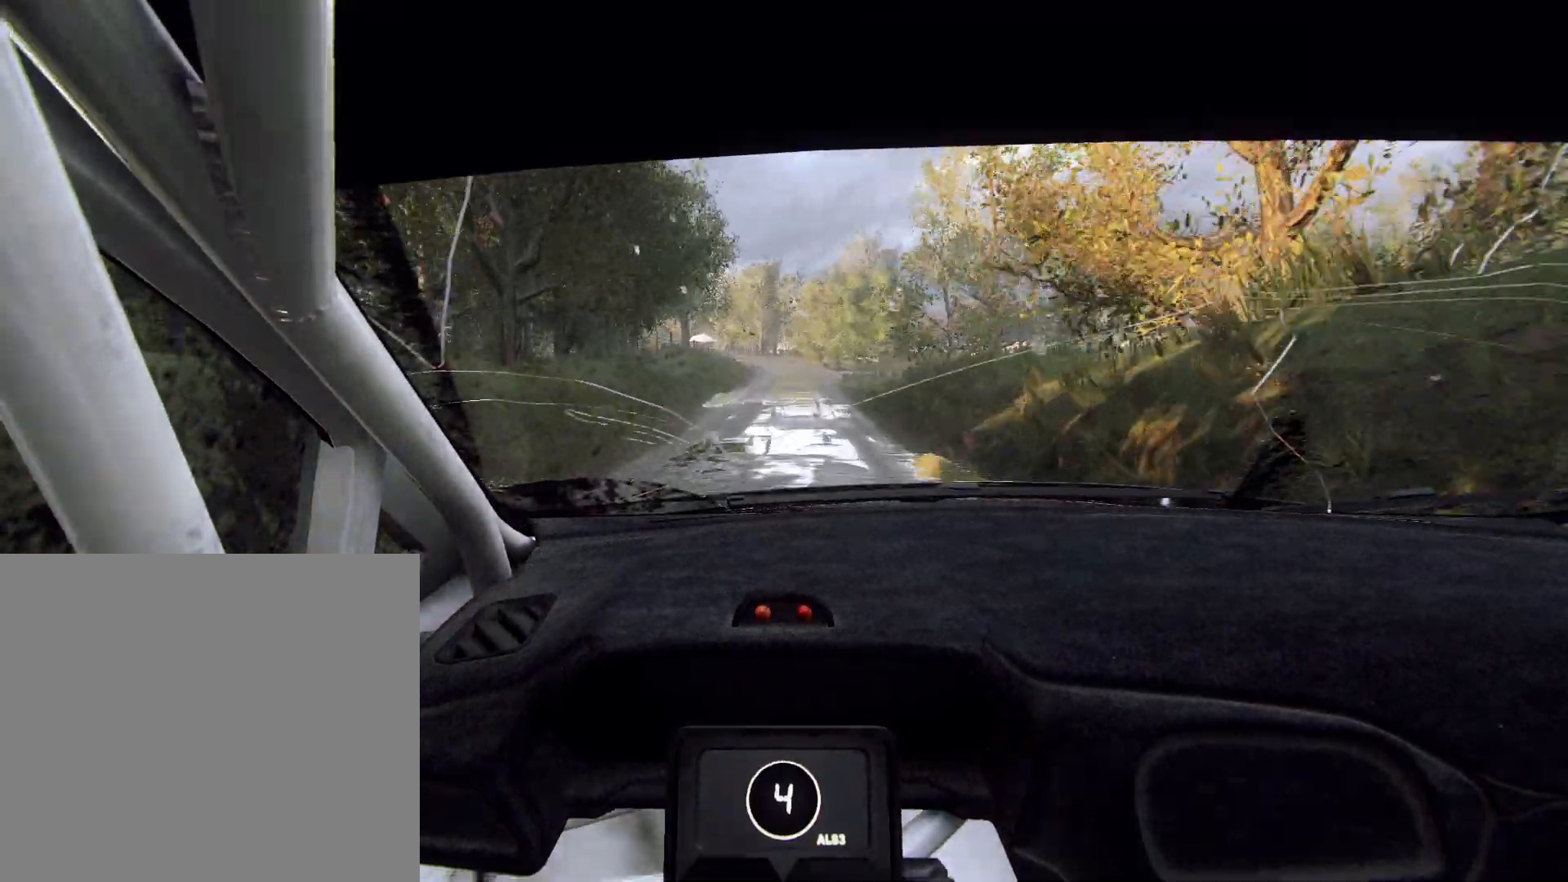
{"buttons": [], "left_stick": "left", "right_stick": "up", "events": [[100, "left_stick", "center"], [400, "left_stick", "left"]]}
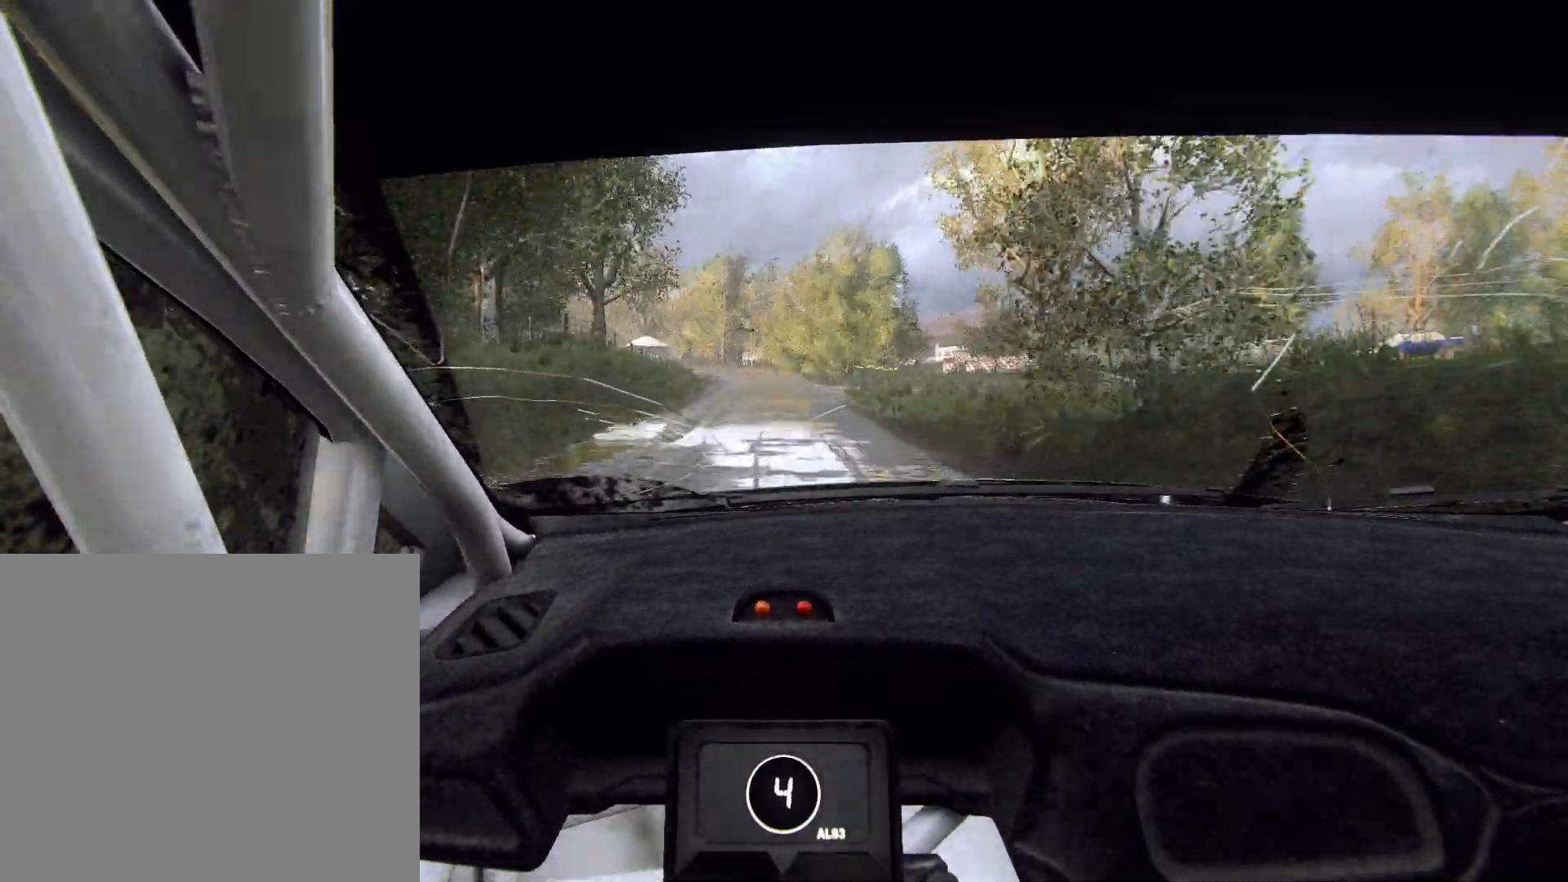
{"buttons": ["L2"], "left_stick": "center", "right_stick": "up", "events": [[33, "left_stick", "down"], [100, "left_stick", "center"], [267, "L2", "down"], [267, "left_stick", "left"], [400, "left_stick", "center"]]}
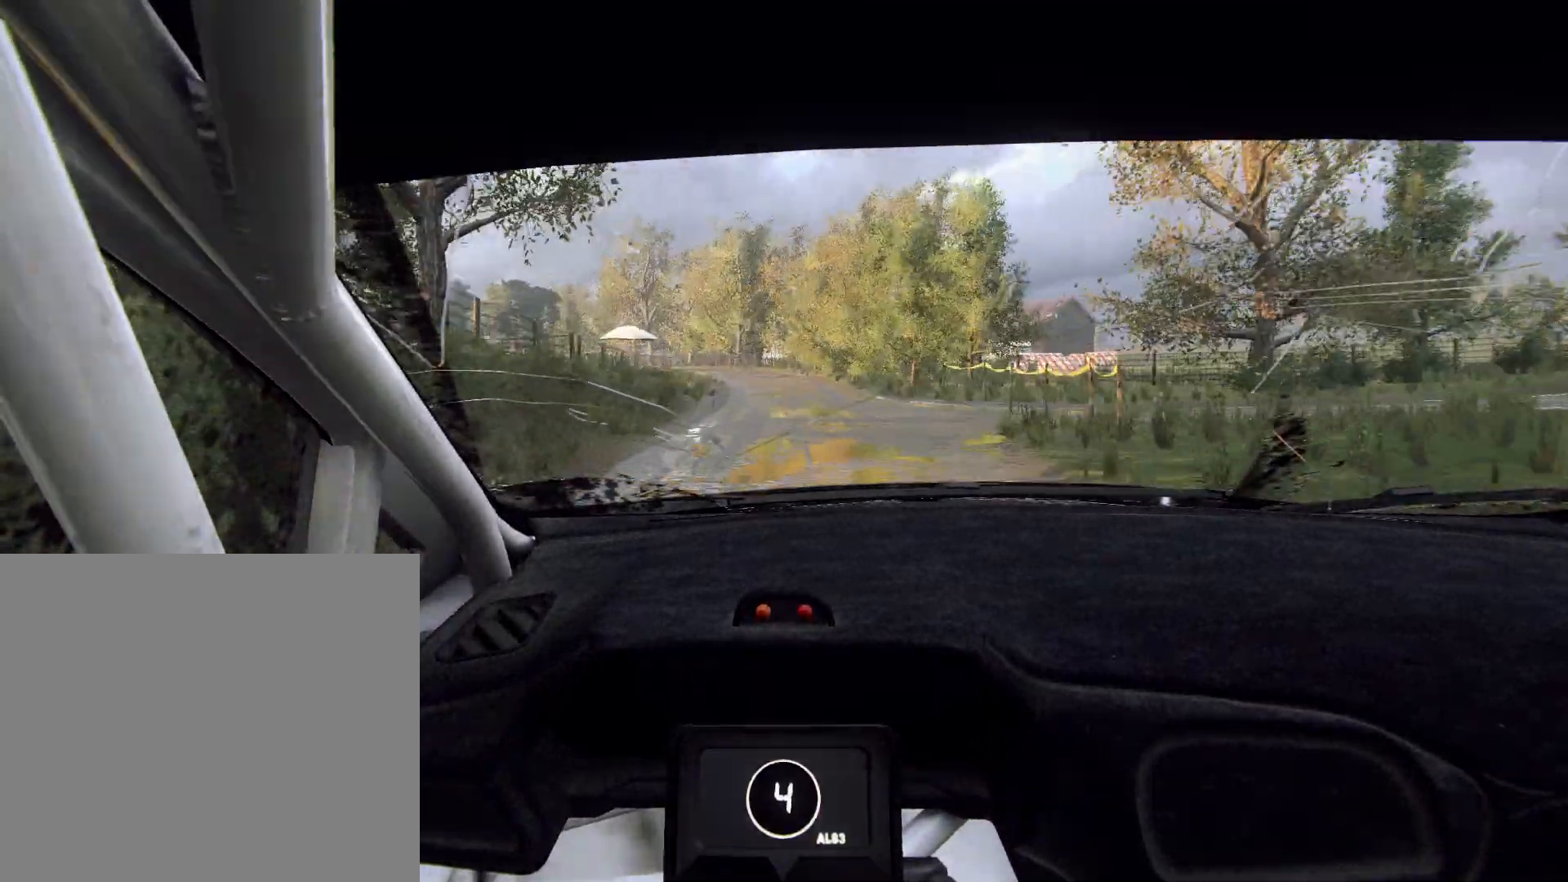
{"buttons": ["L2"], "left_stick": "left", "right_stick": "up", "events": [[33, "L1", "down"], [33, "left_stick", "left"], [167, "L1", "up"], [300, "left_stick", "center"], [433, "left_stick", "left"]]}
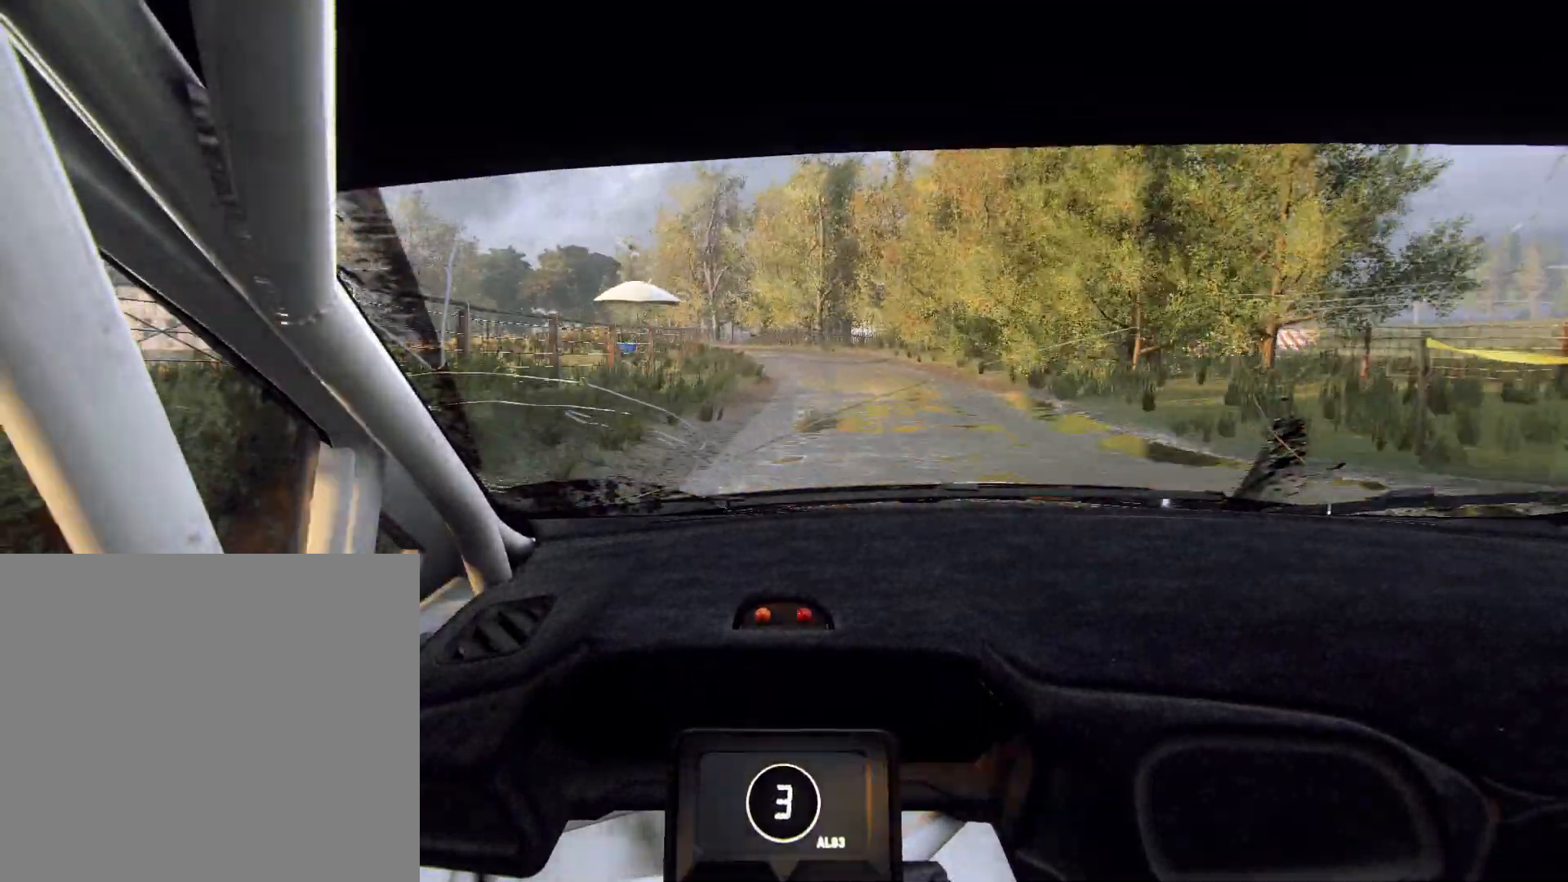
{"buttons": ["L2"], "left_stick": "left", "right_stick": "up", "events": [[100, "left_stick", "center"], [133, "L2", "up"], [333, "L2", "down"], [433, "left_stick", "left"]]}
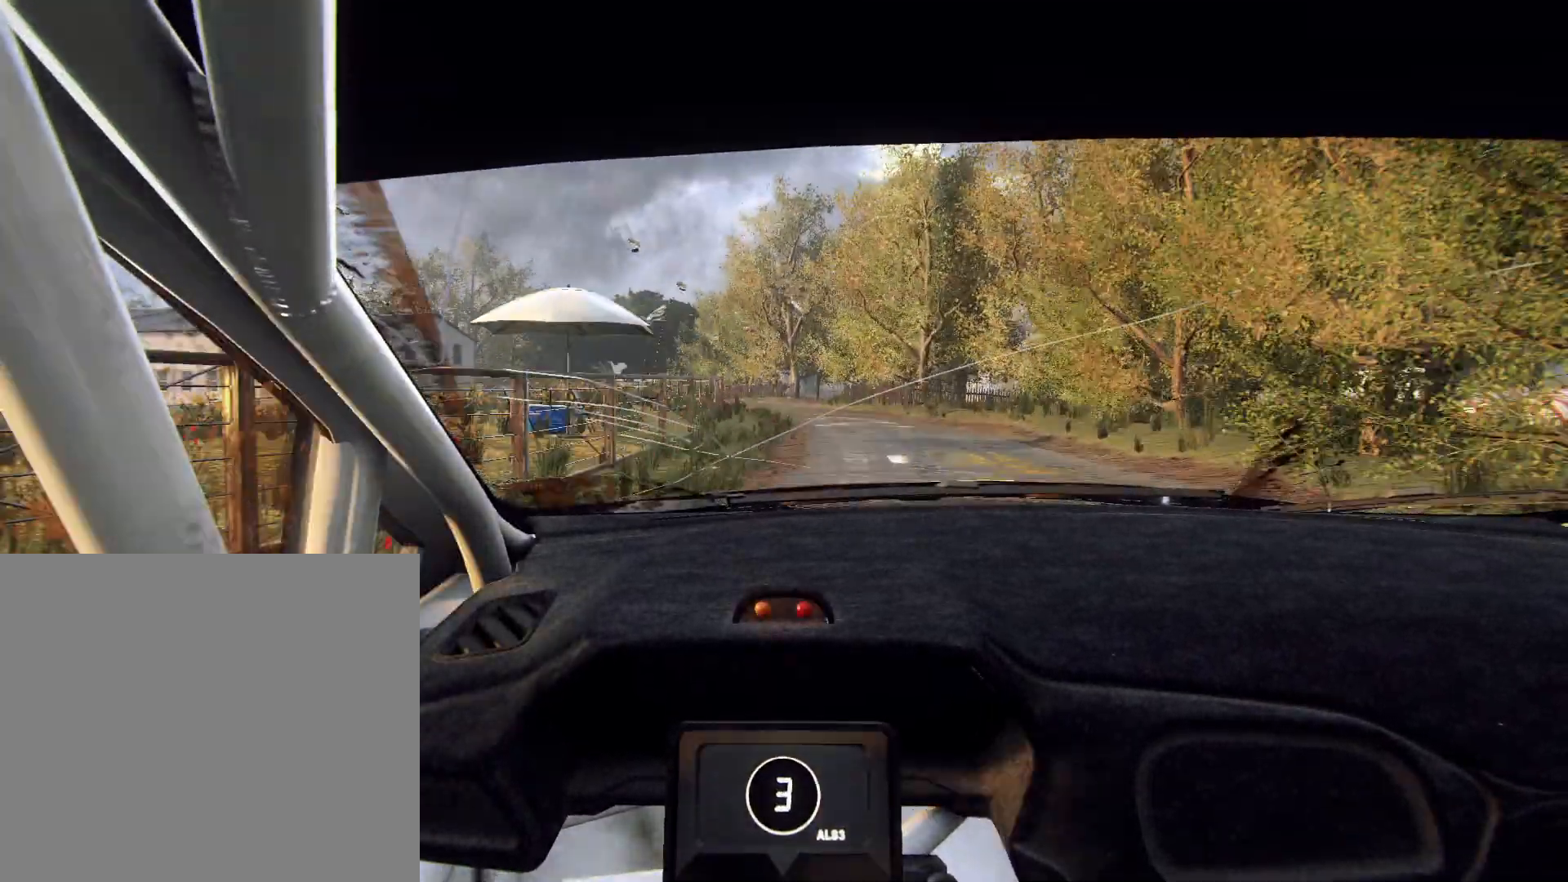
{"buttons": ["L2"], "left_stick": "center", "right_stick": "up", "events": [[467, "left_stick", "center"]]}
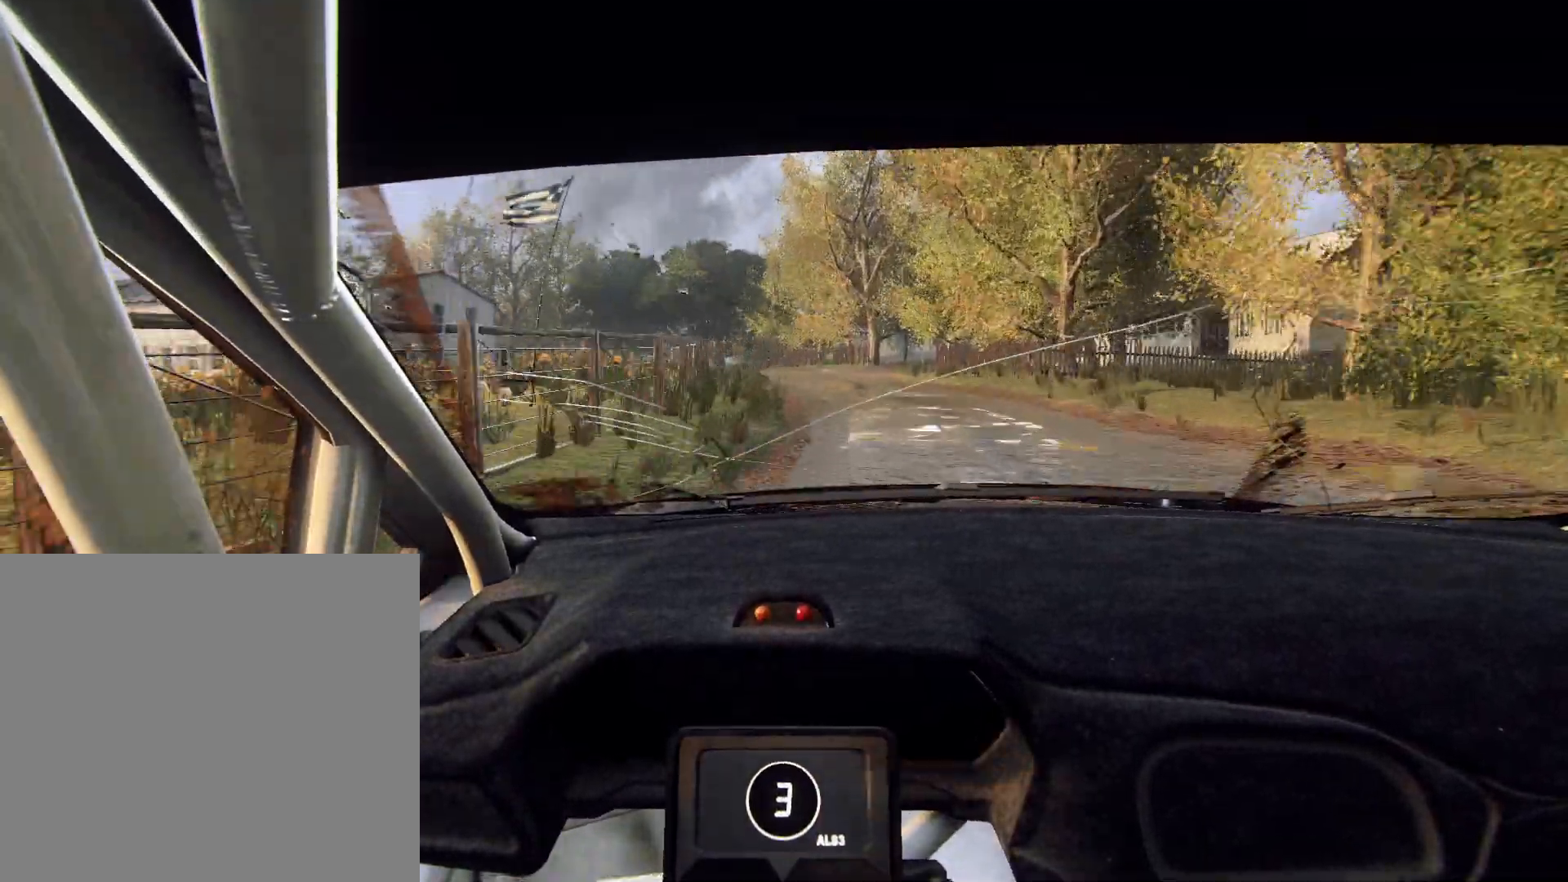
{"buttons": [], "left_stick": "center", "right_stick": "up", "events": [[33, "L2", "up"], [133, "L2", "down"], [267, "L2", "up"]]}
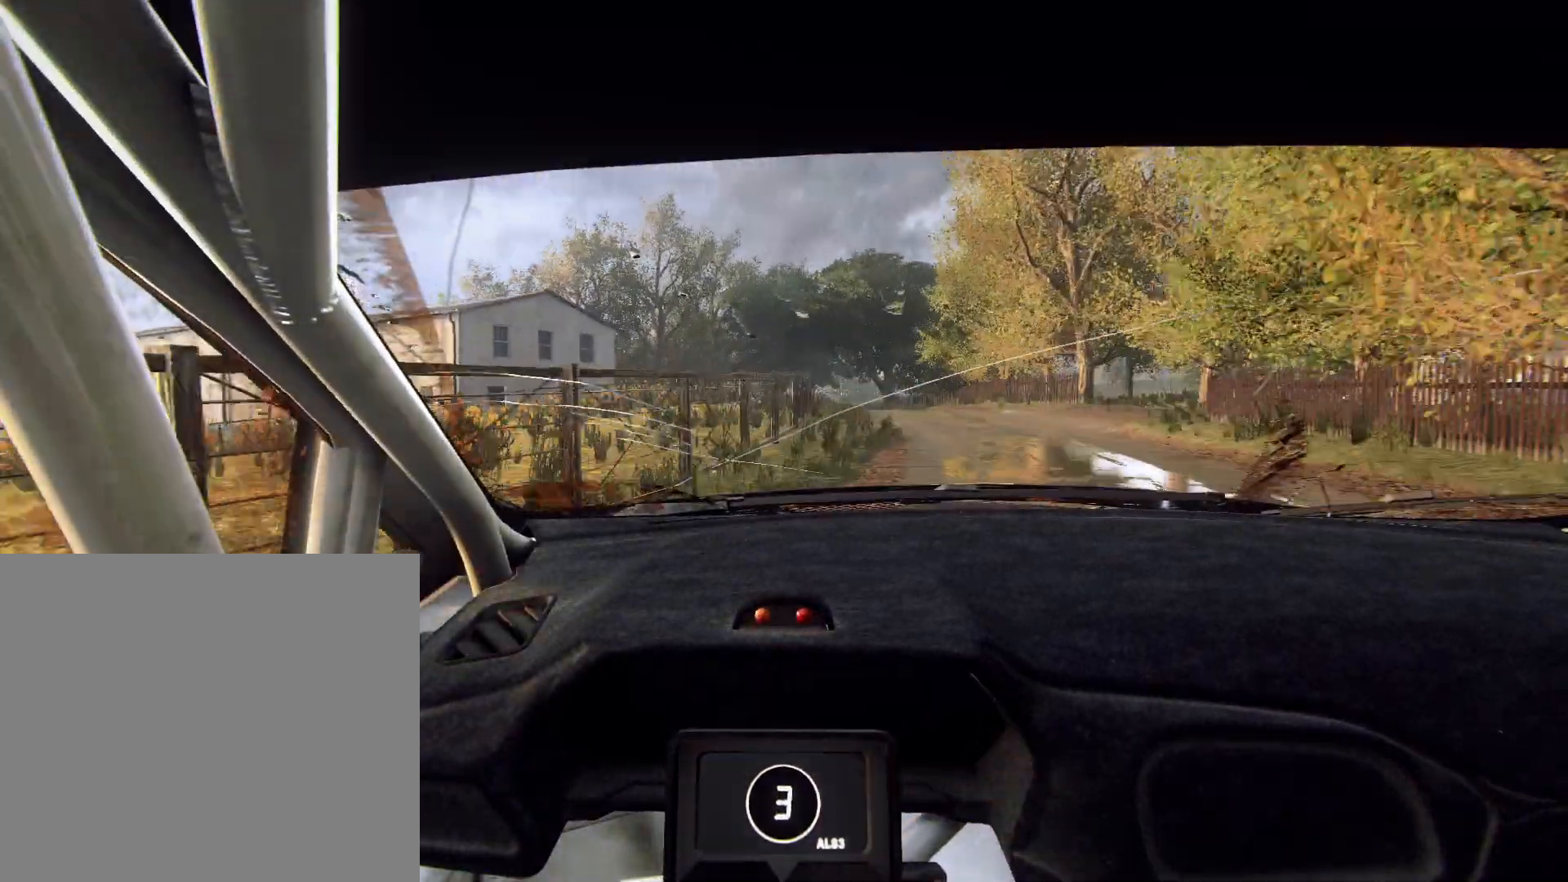
{"buttons": [], "left_stick": "down-left", "right_stick": "up", "events": [[367, "left_stick", "down-left"]]}
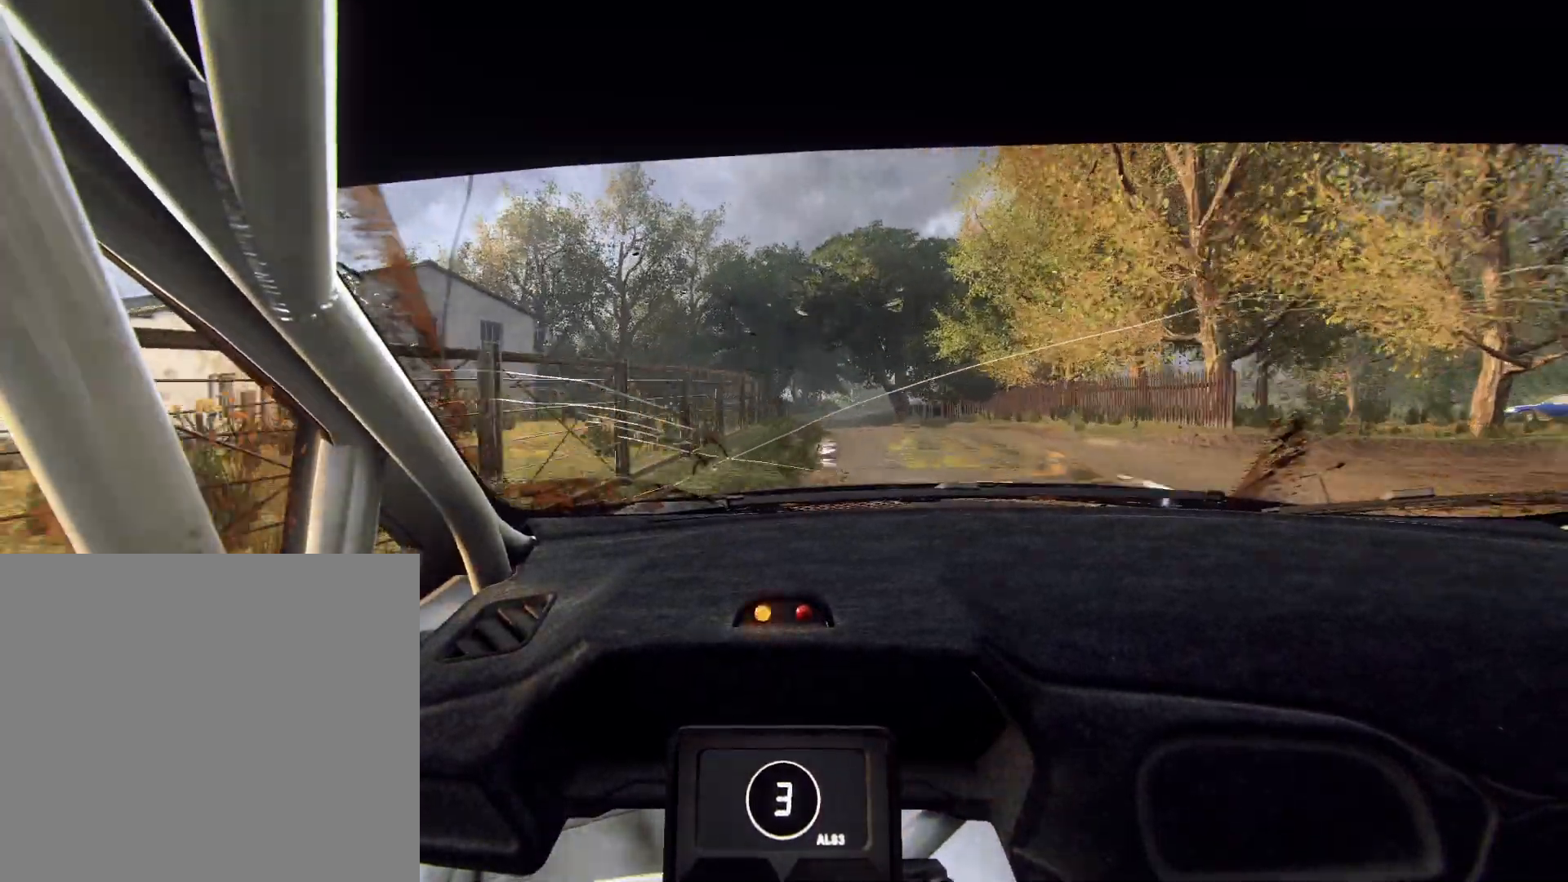
{"buttons": [], "left_stick": "right", "right_stick": "up", "events": [[33, "left_stick", "center"], [367, "R1", "down"], [400, "R1", "up"], [433, "left_stick", "right"]]}
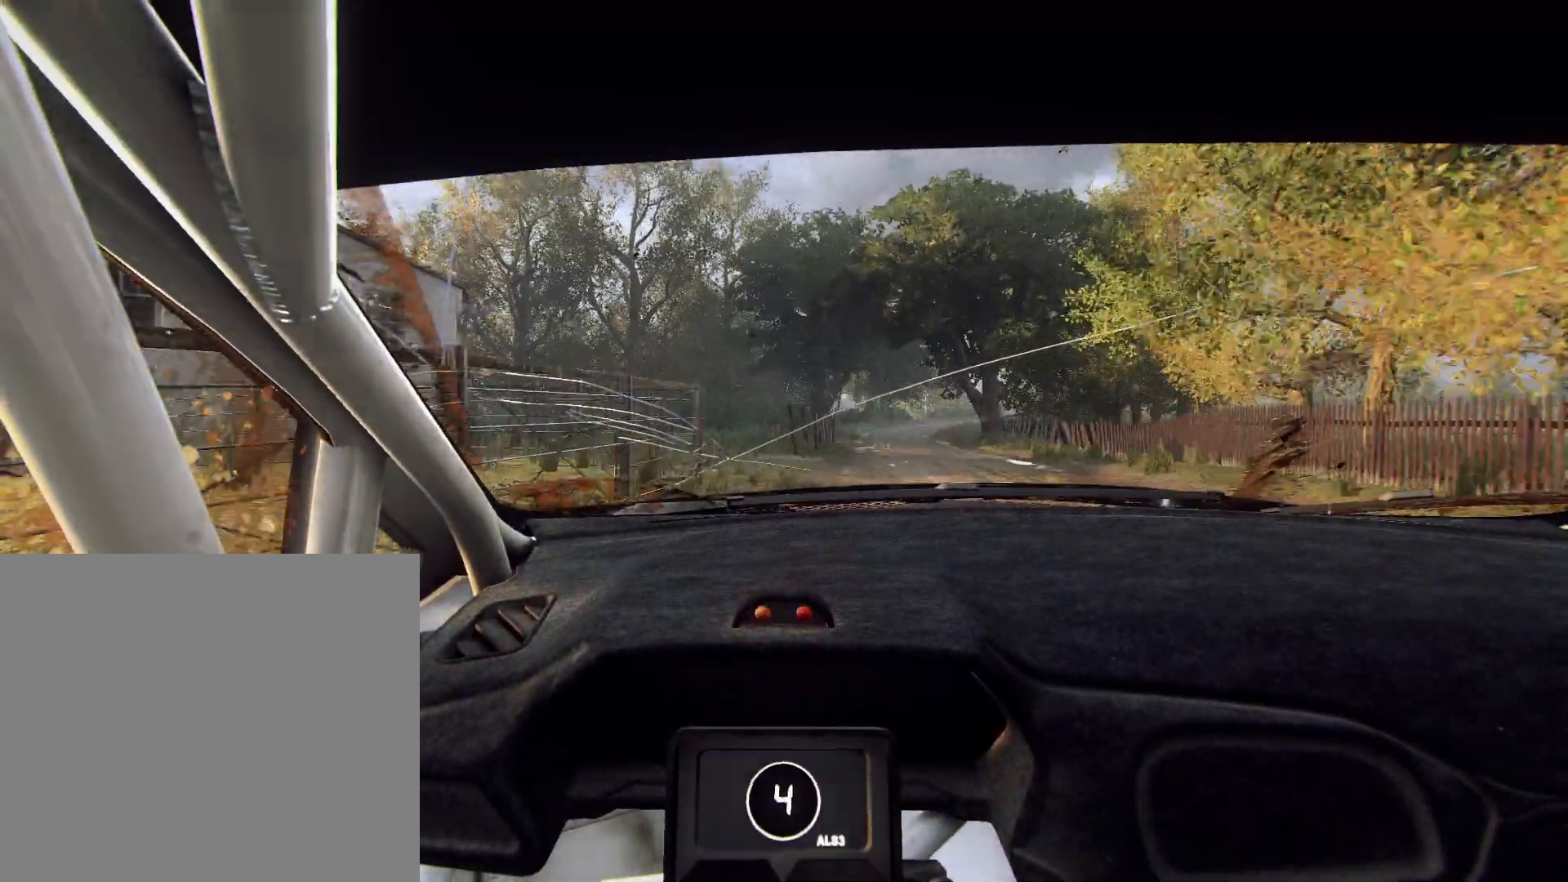
{"buttons": [], "left_stick": "center", "right_stick": "up", "events": [[433, "left_stick", "center"]]}
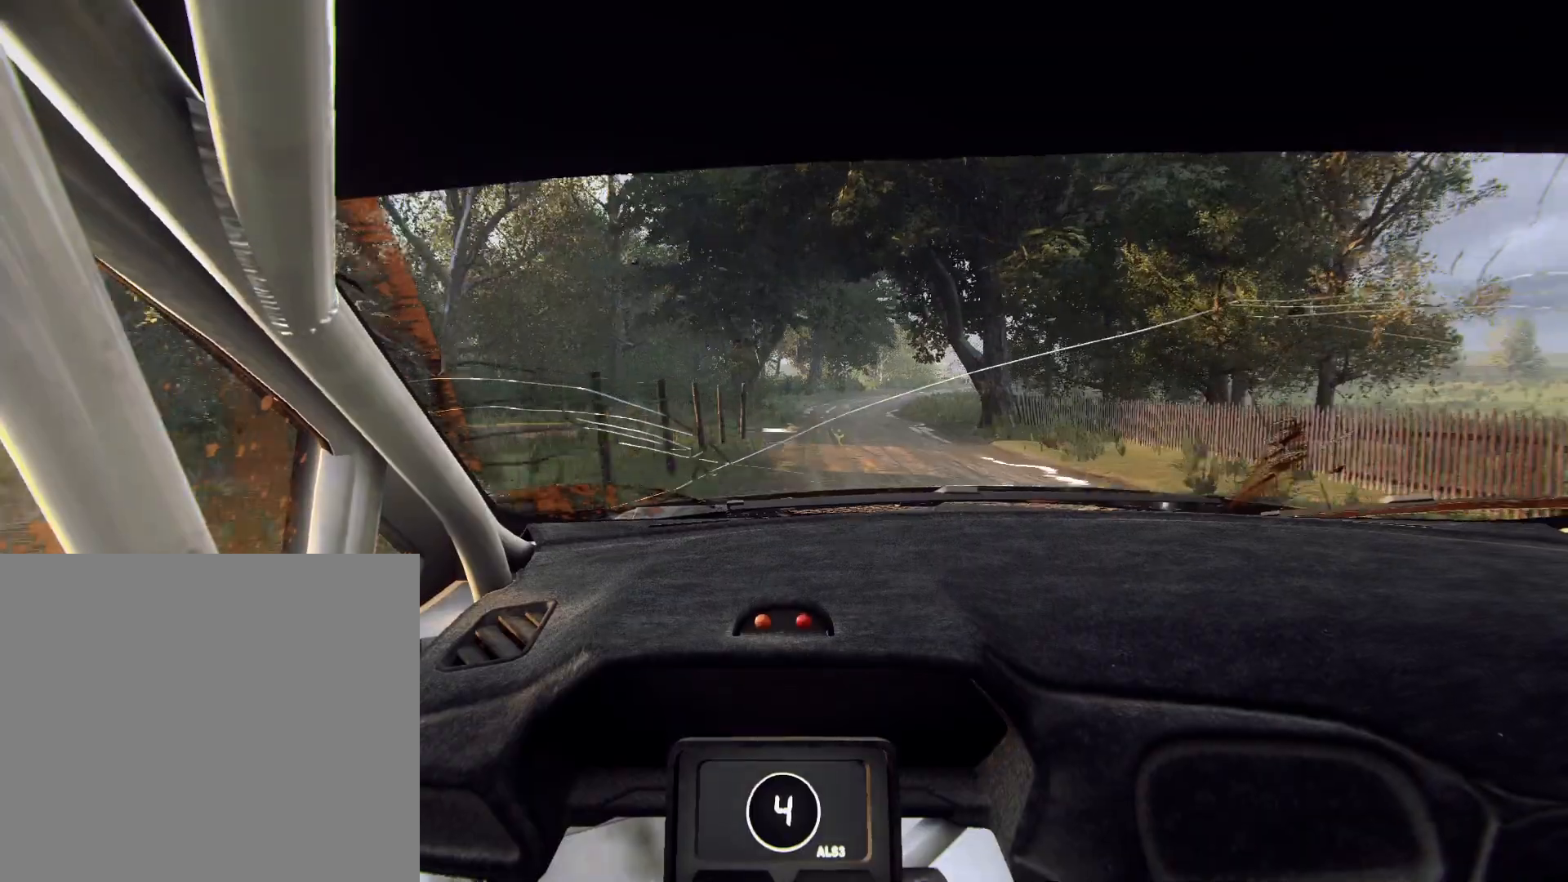
{"buttons": [], "left_stick": "down-left", "right_stick": "up", "events": [[267, "left_stick", "down-left"]]}